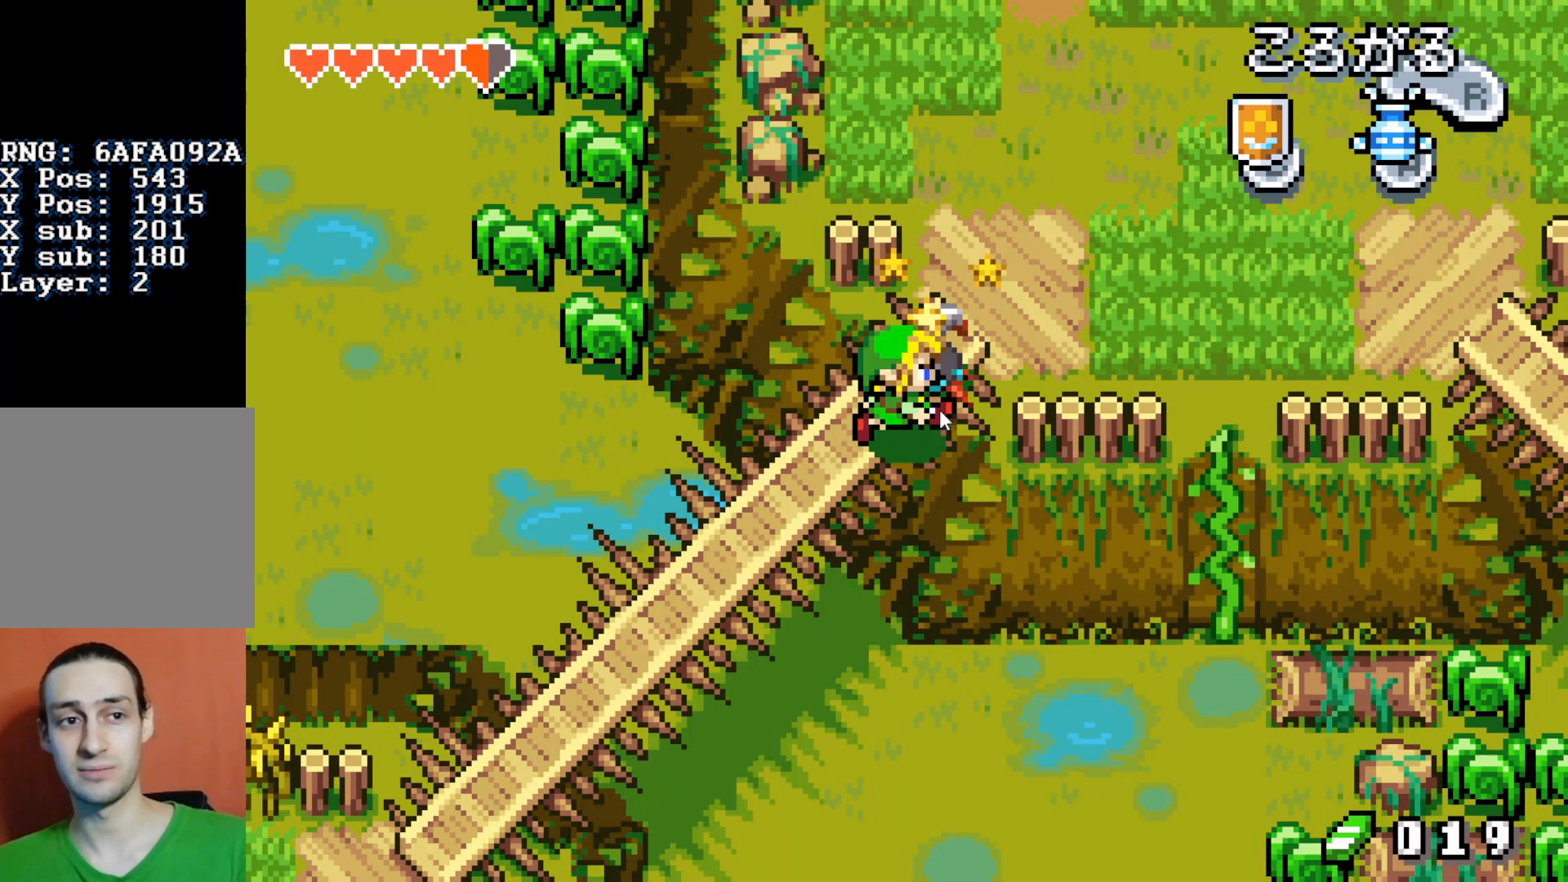
Gameplay with a controller (Nintendo layout); each line is a JSON object with the inputs held at the frame after it. "events" lists button and stick changes between this image and that frame as [ms after this image, input, new state], when the widget could be followed in between. Not read: L3 R3.
{"buttons": ["DPAD_RIGHT"], "events": []}
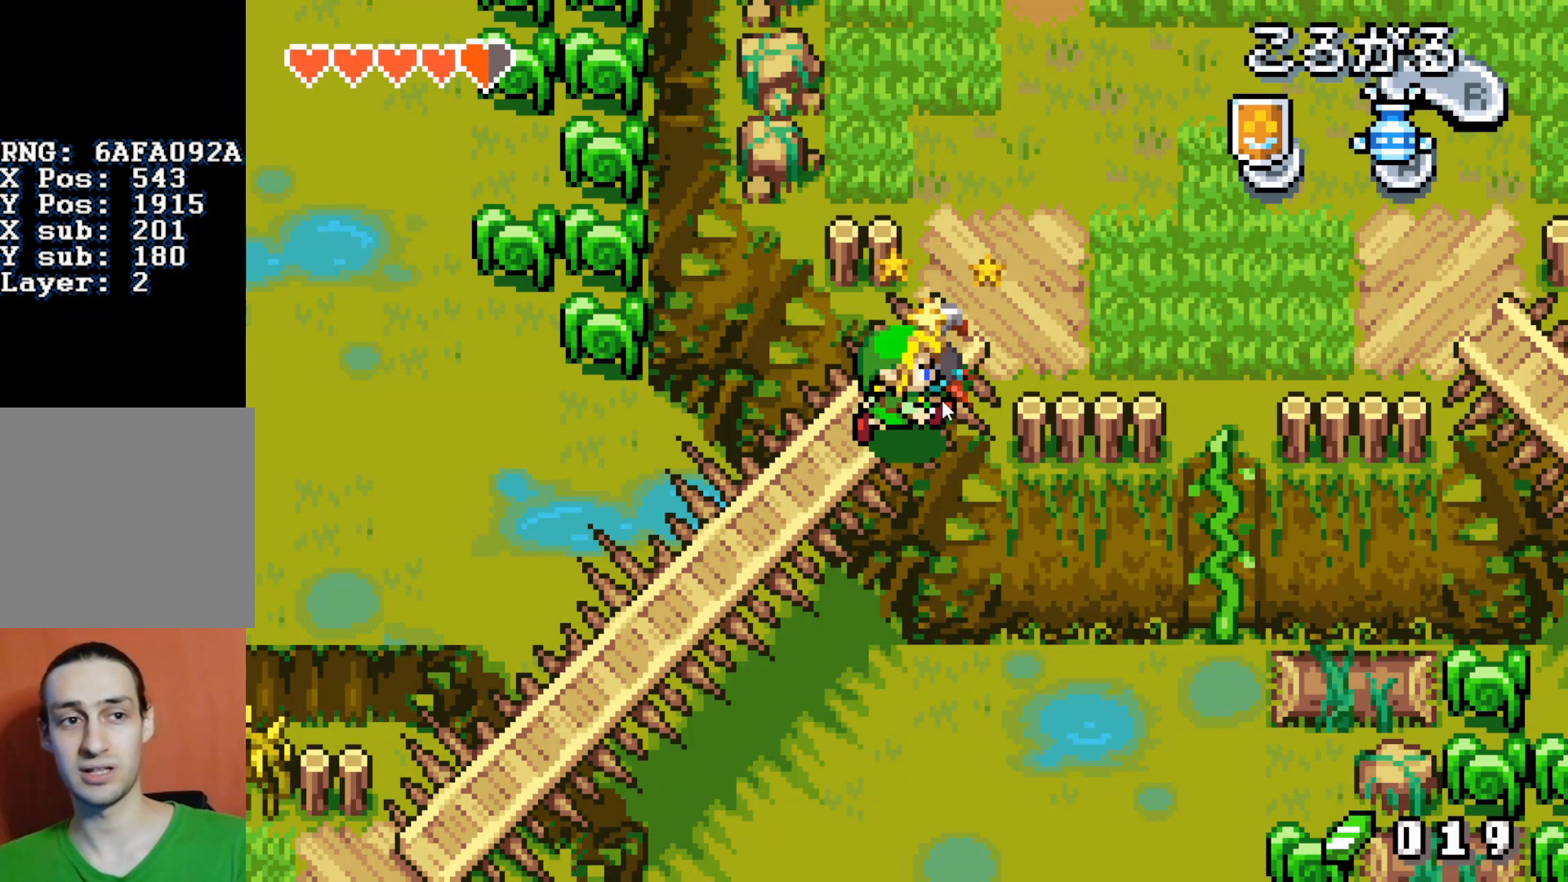
{"buttons": ["DPAD_RIGHT"], "events": []}
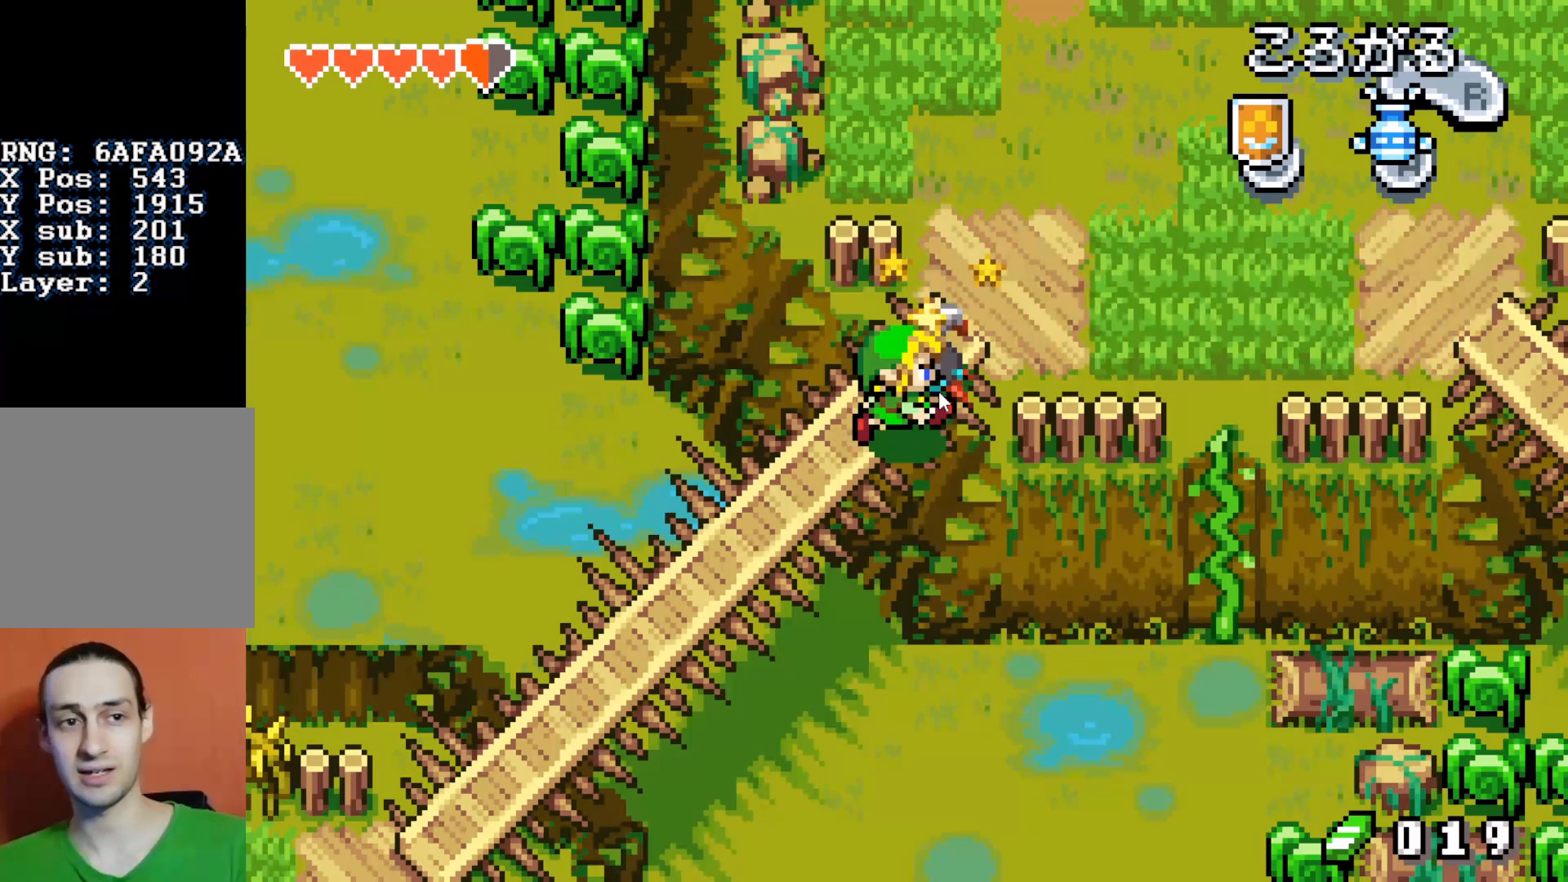
{"buttons": ["DPAD_RIGHT"], "events": []}
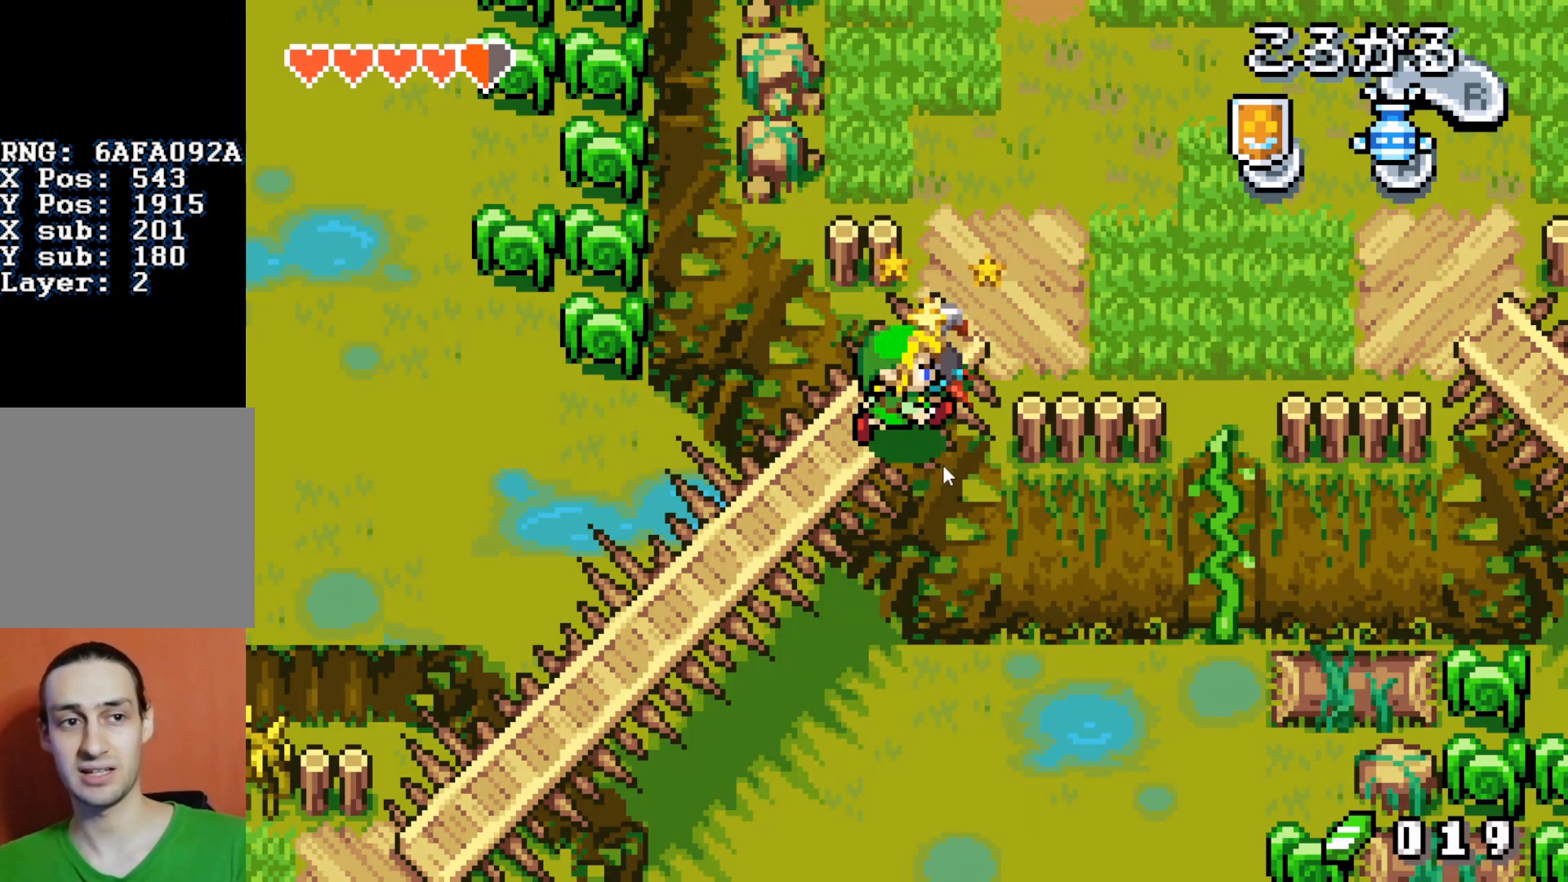
{"buttons": ["DPAD_RIGHT"], "events": []}
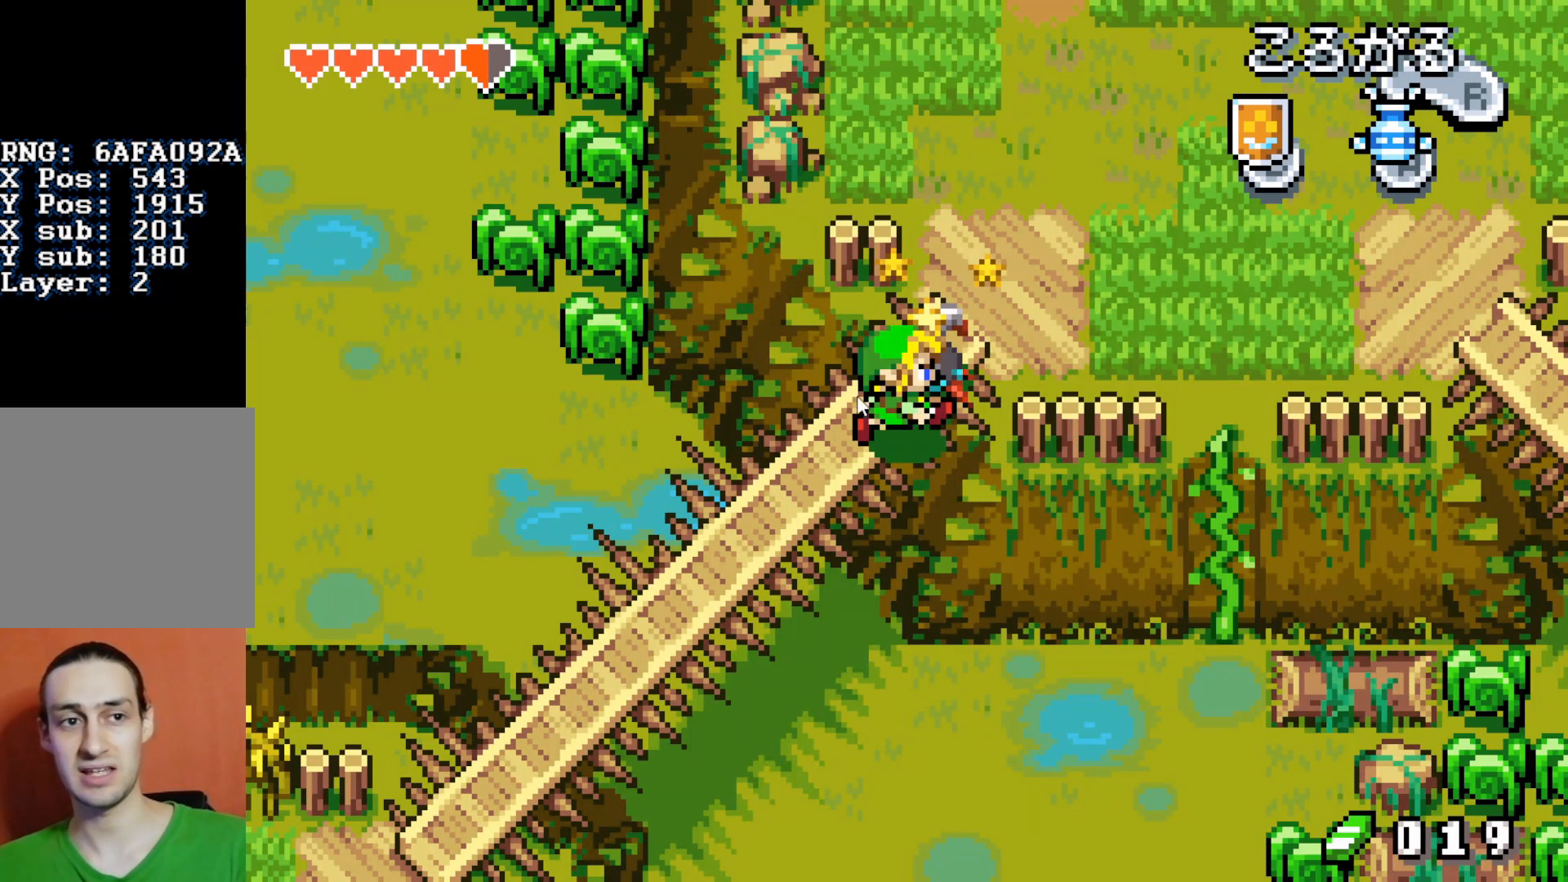
{"buttons": ["DPAD_RIGHT"], "events": []}
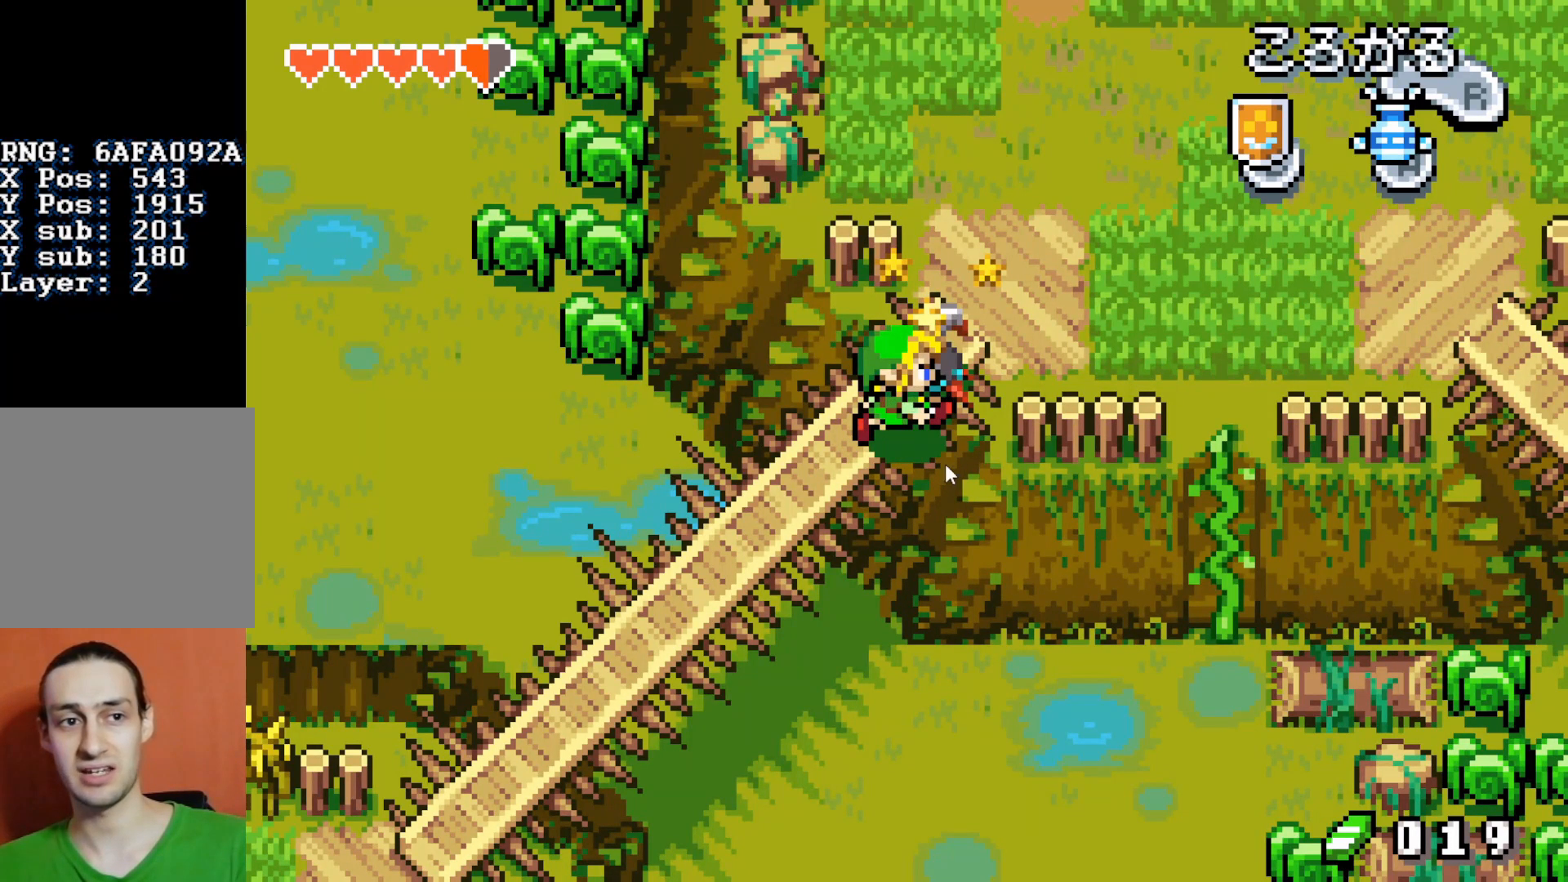
{"buttons": ["DPAD_RIGHT"], "events": []}
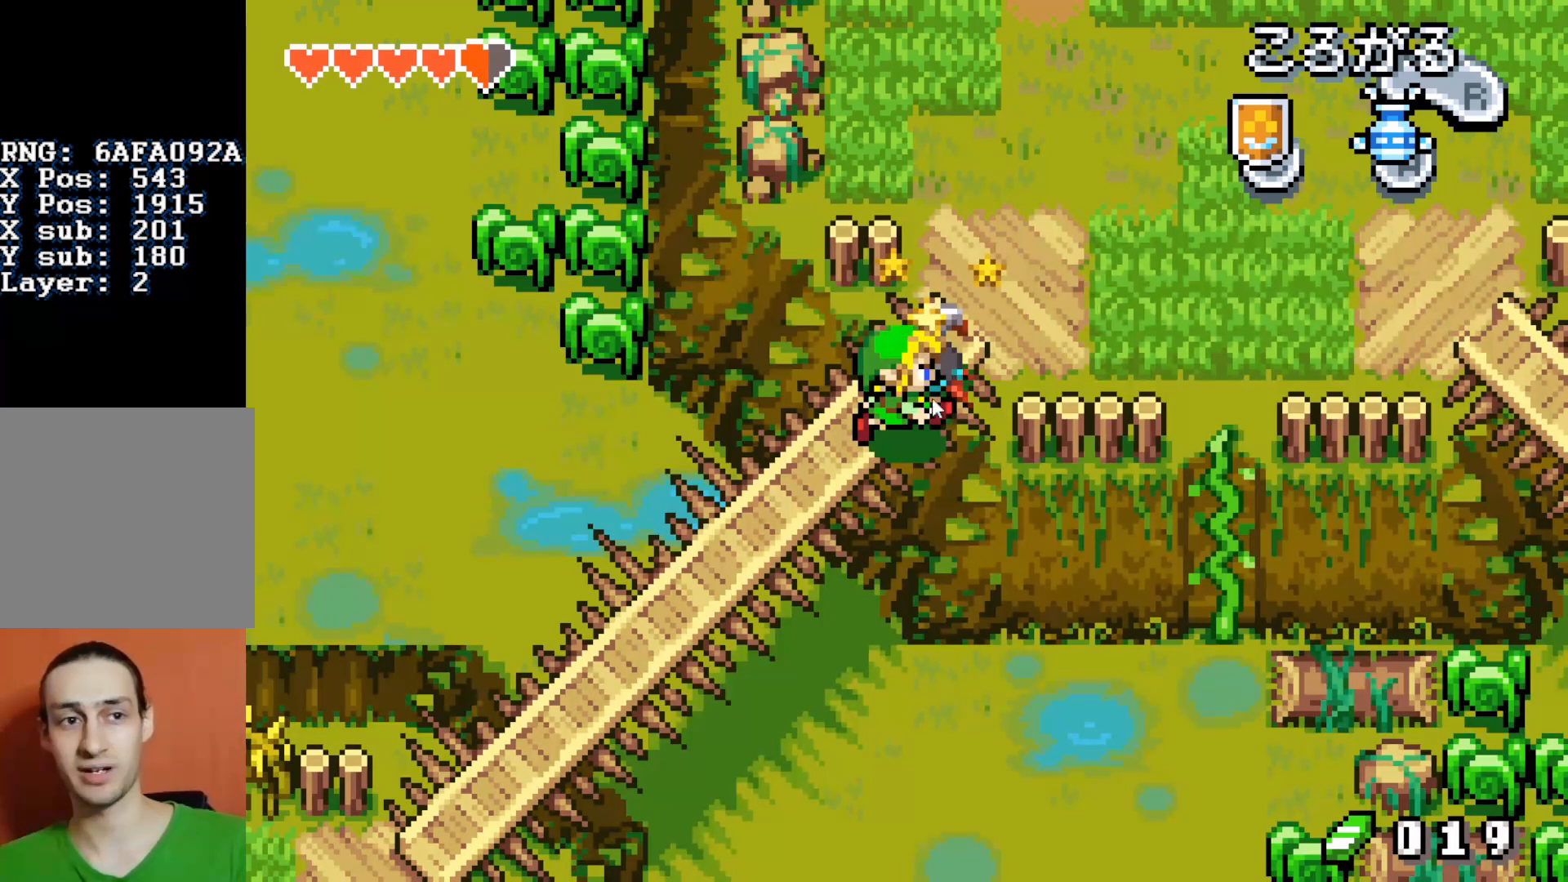
{"buttons": ["DPAD_RIGHT"], "events": []}
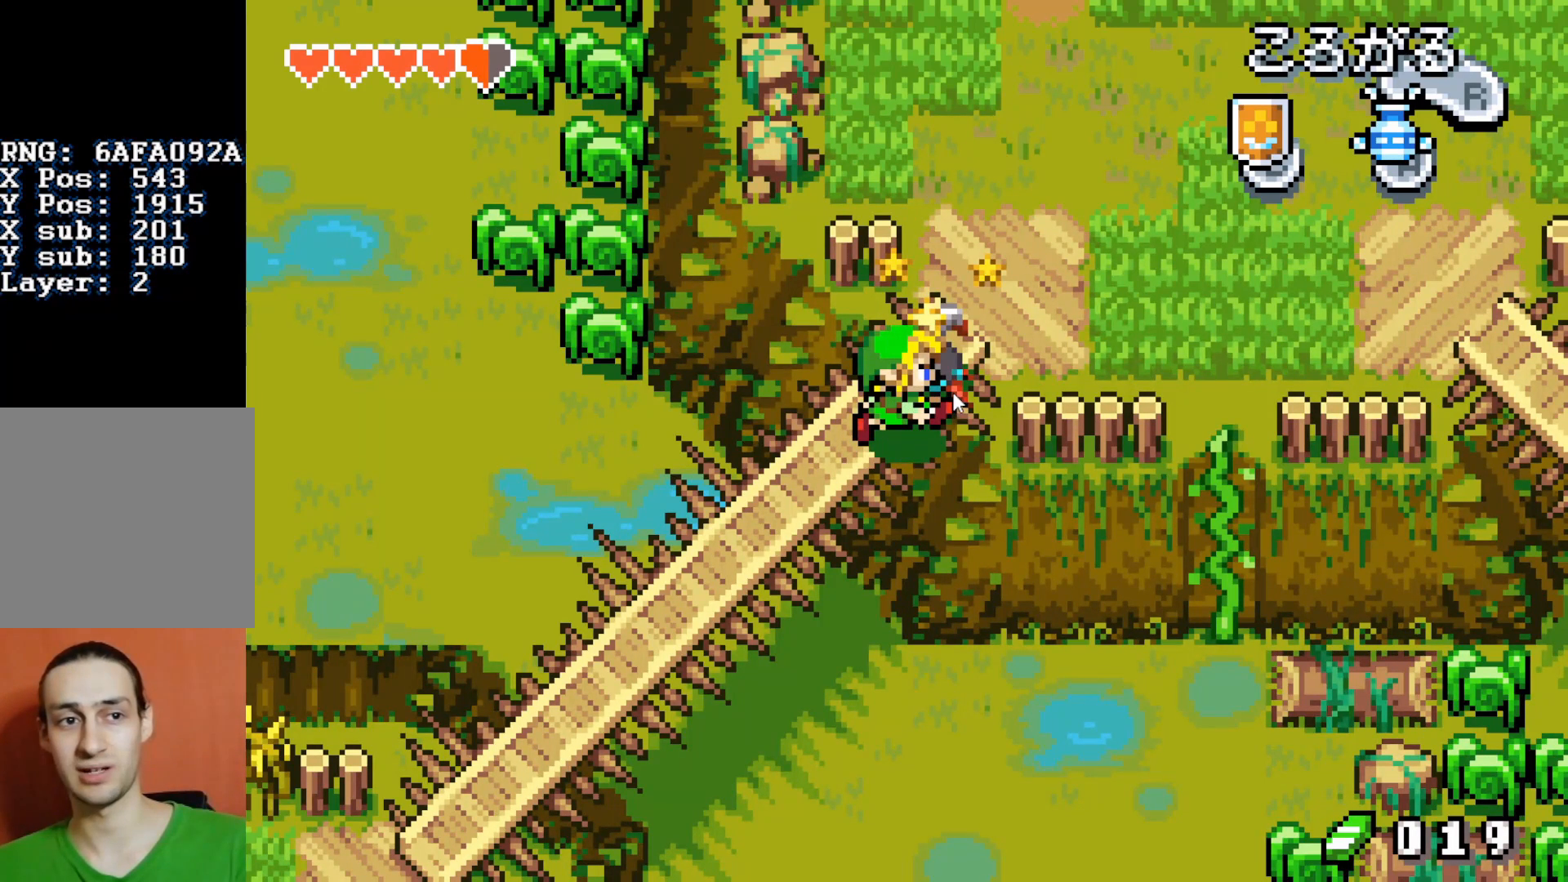
{"buttons": ["DPAD_RIGHT"], "events": []}
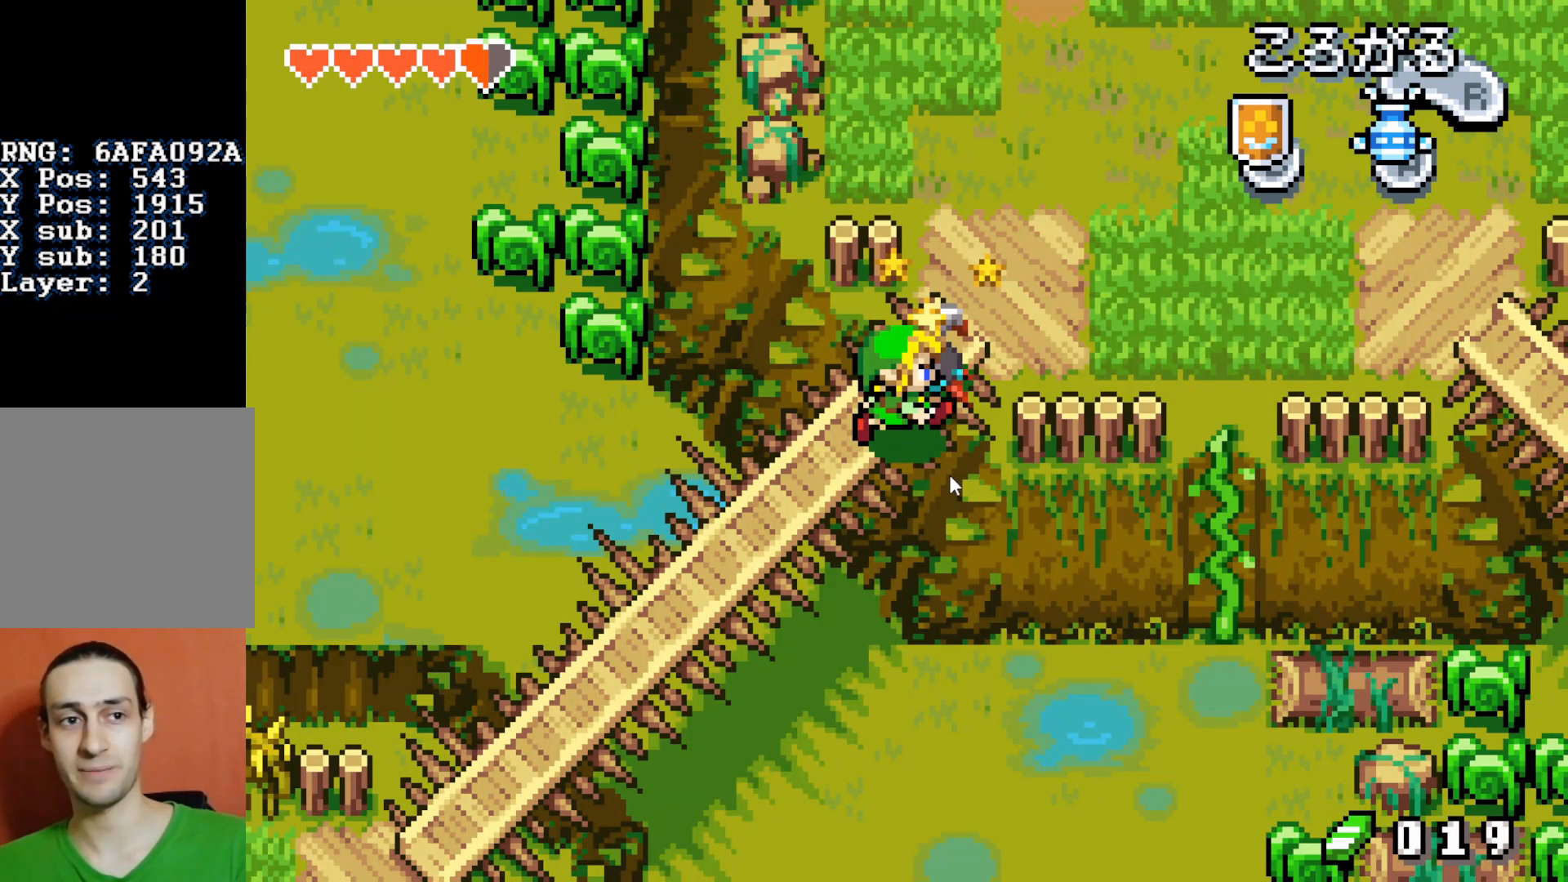
{"buttons": ["DPAD_RIGHT"], "events": []}
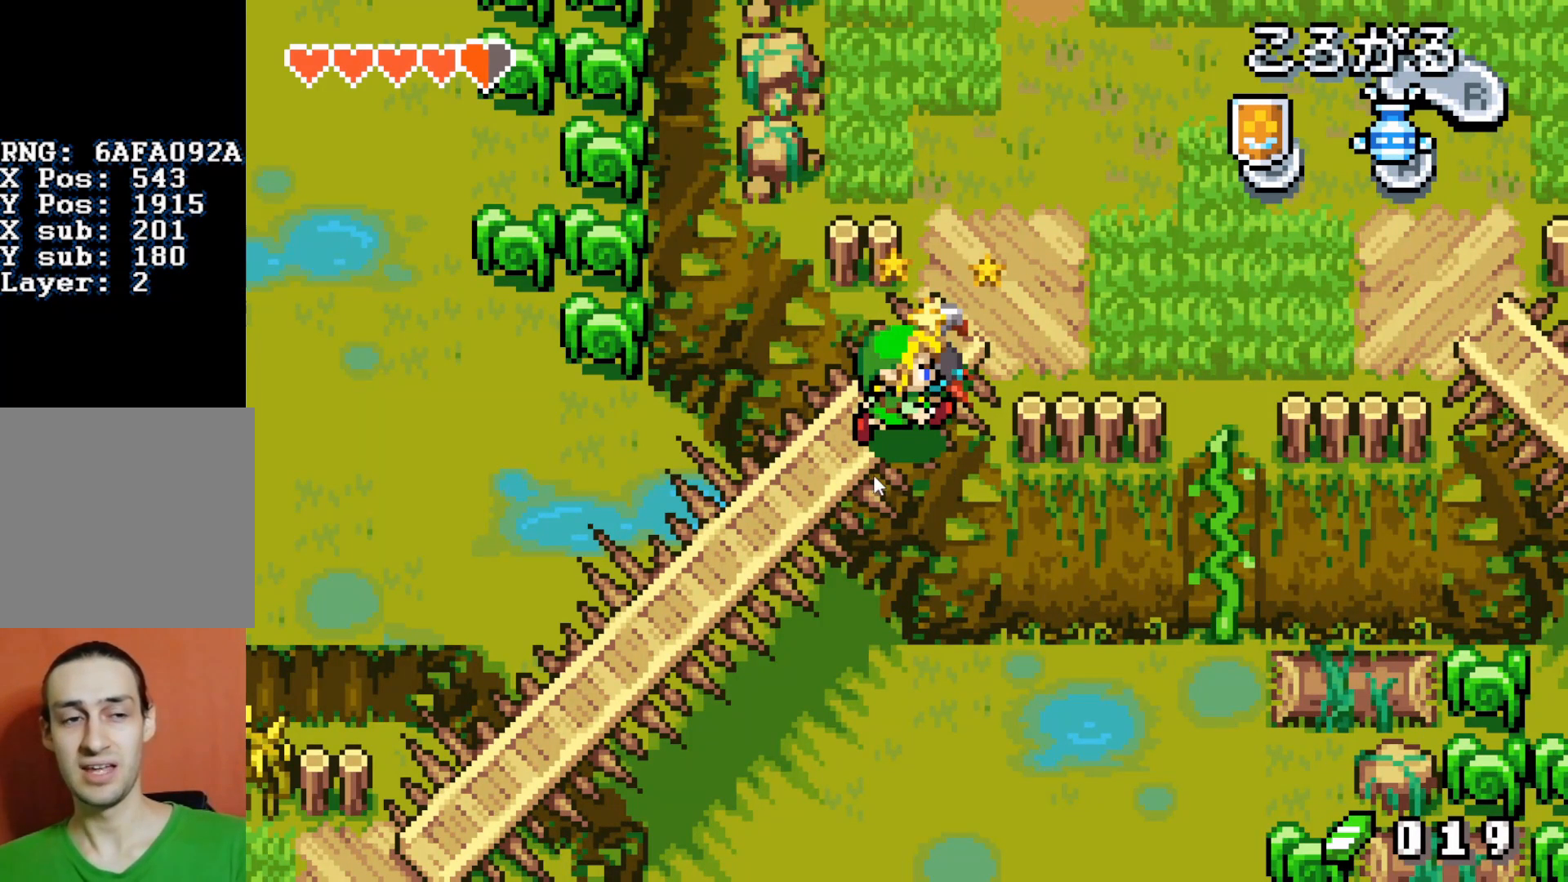
{"buttons": ["DPAD_RIGHT"], "events": []}
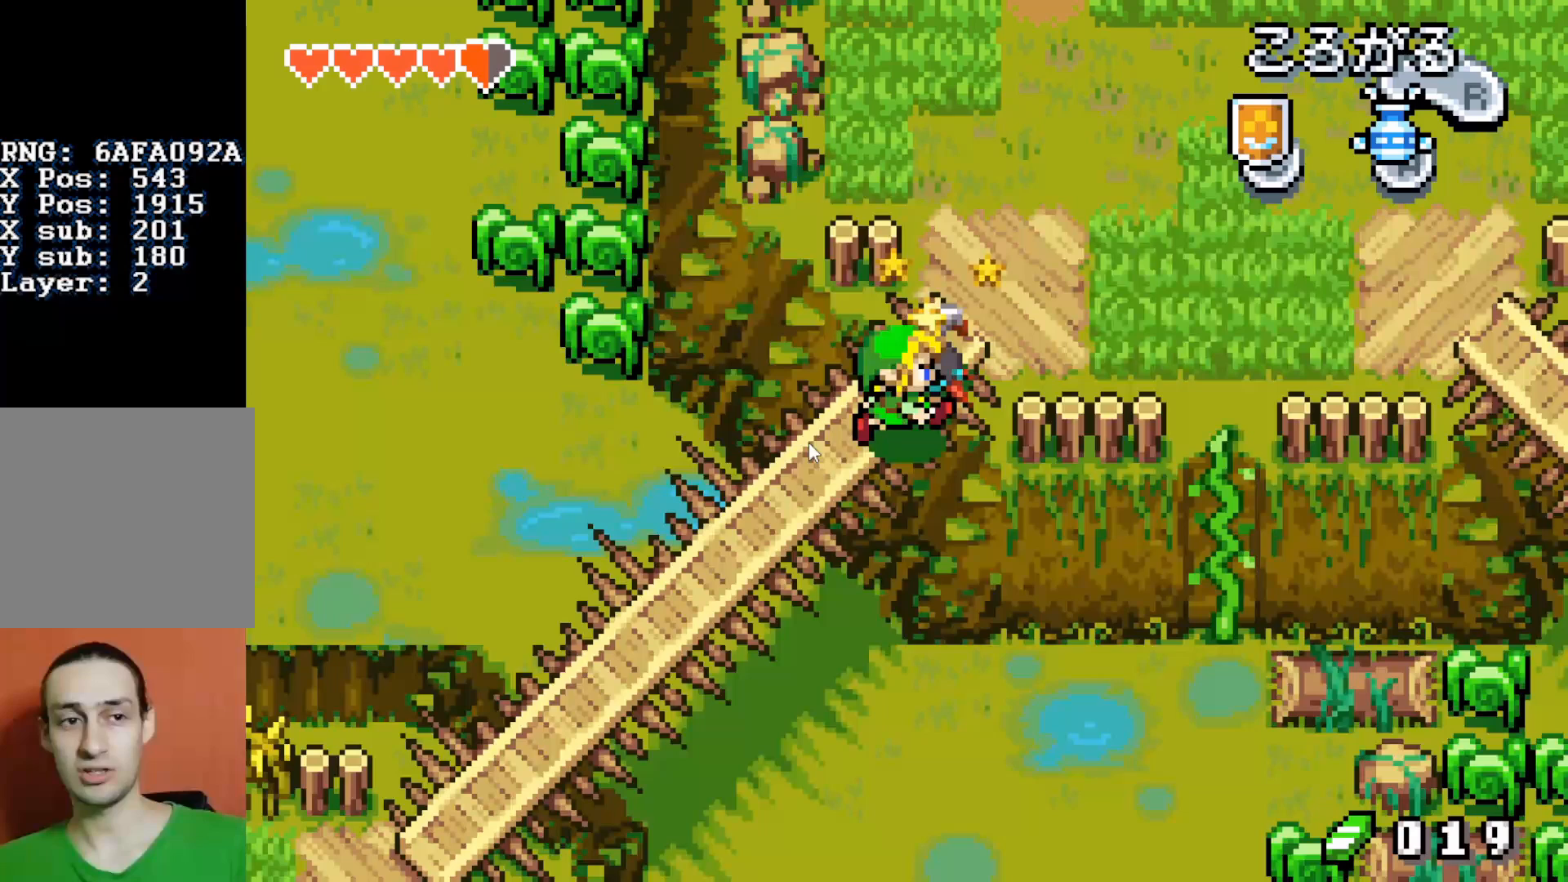
{"buttons": ["DPAD_RIGHT"], "events": []}
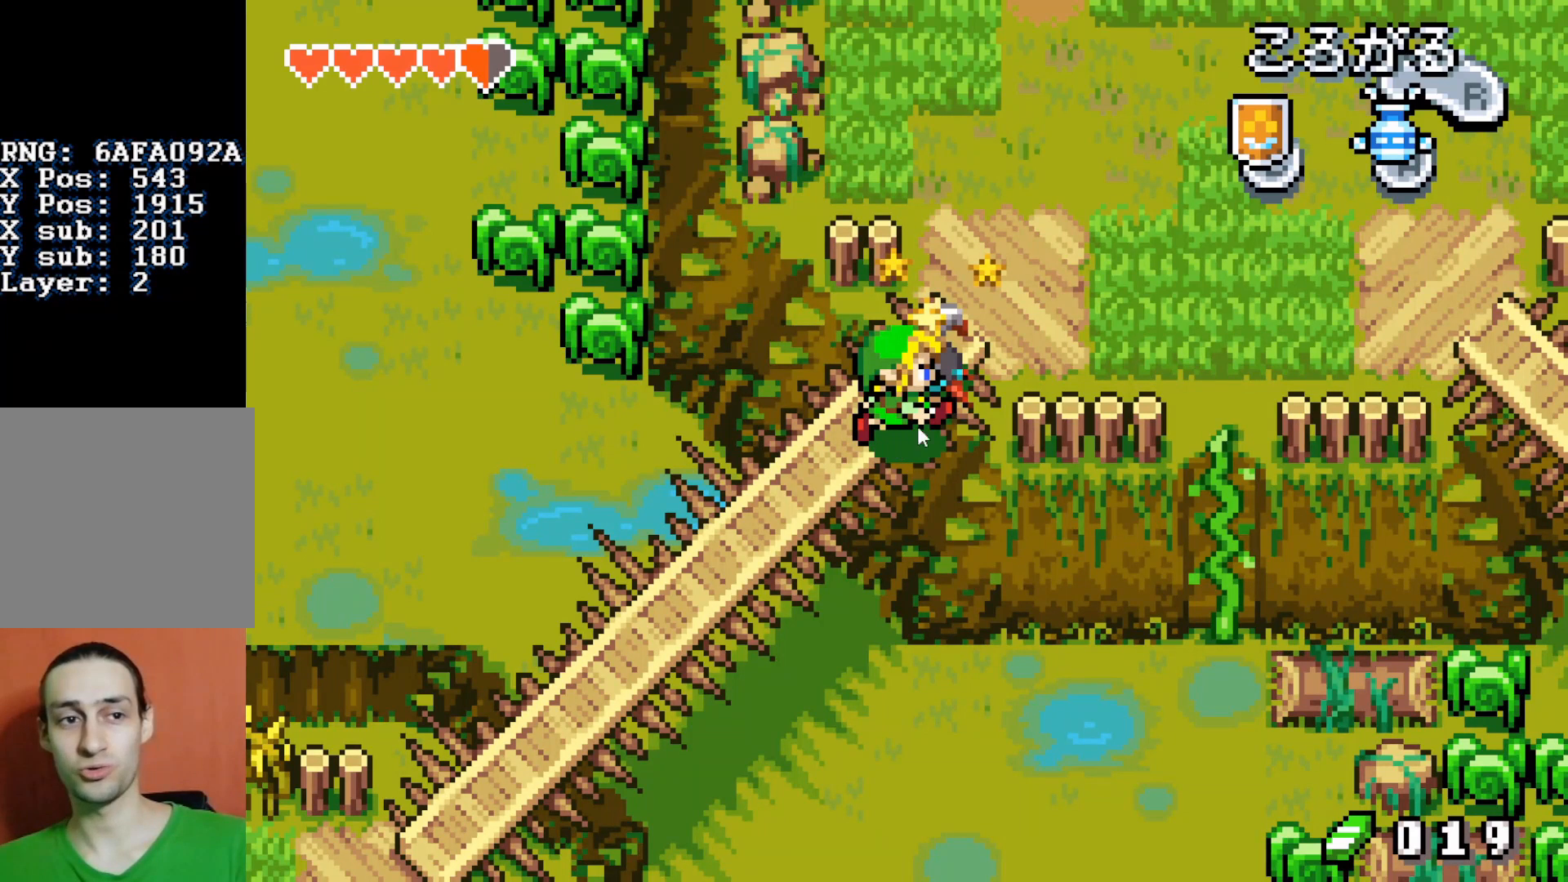
{"buttons": ["DPAD_RIGHT"], "events": []}
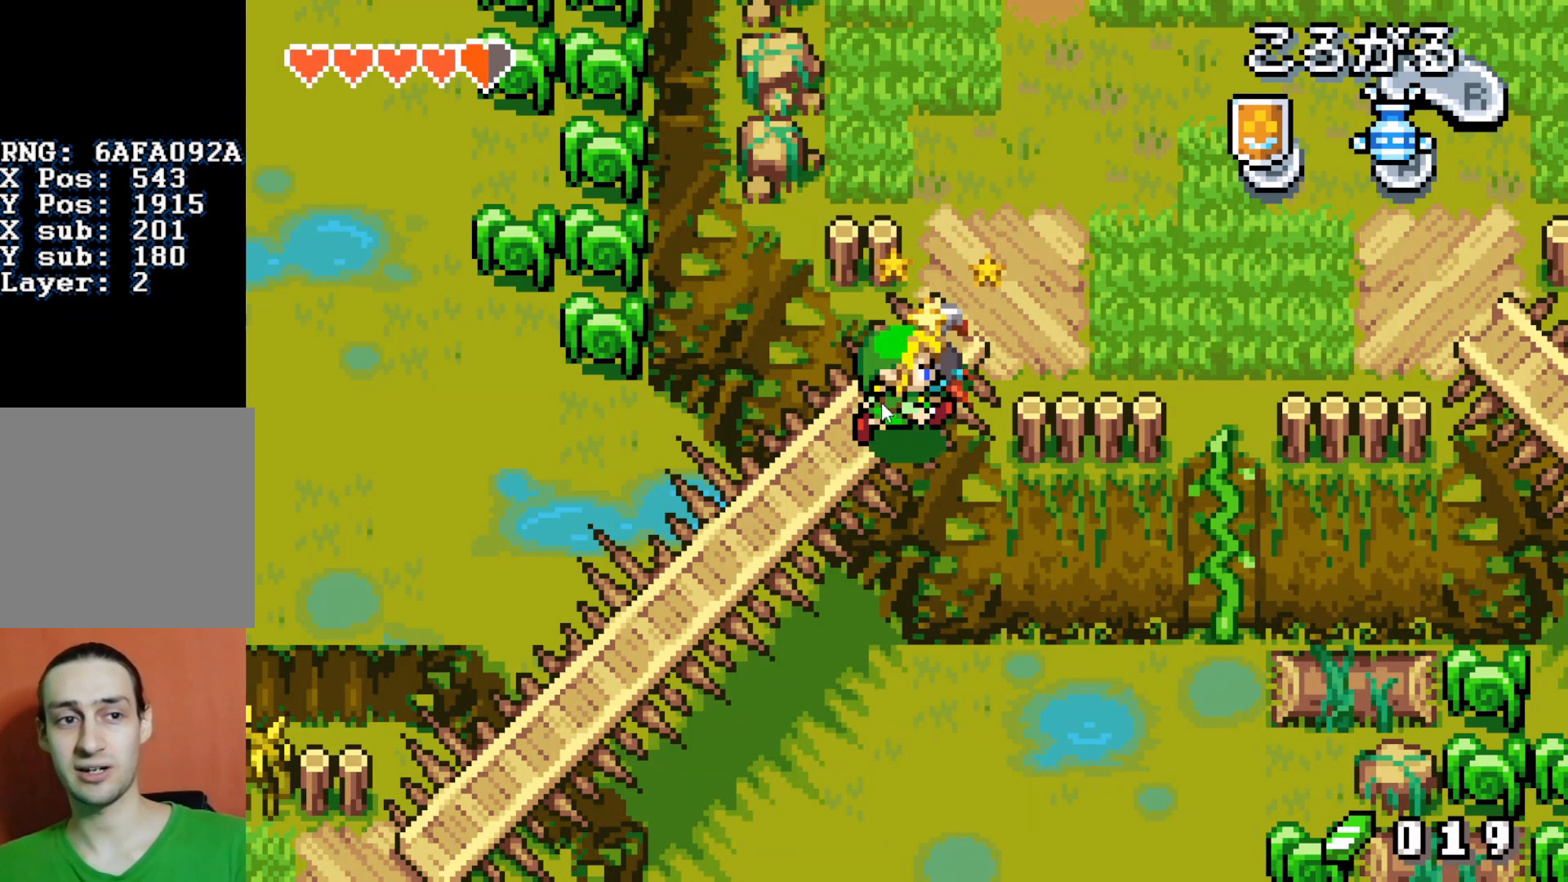
{"buttons": ["DPAD_RIGHT"], "events": []}
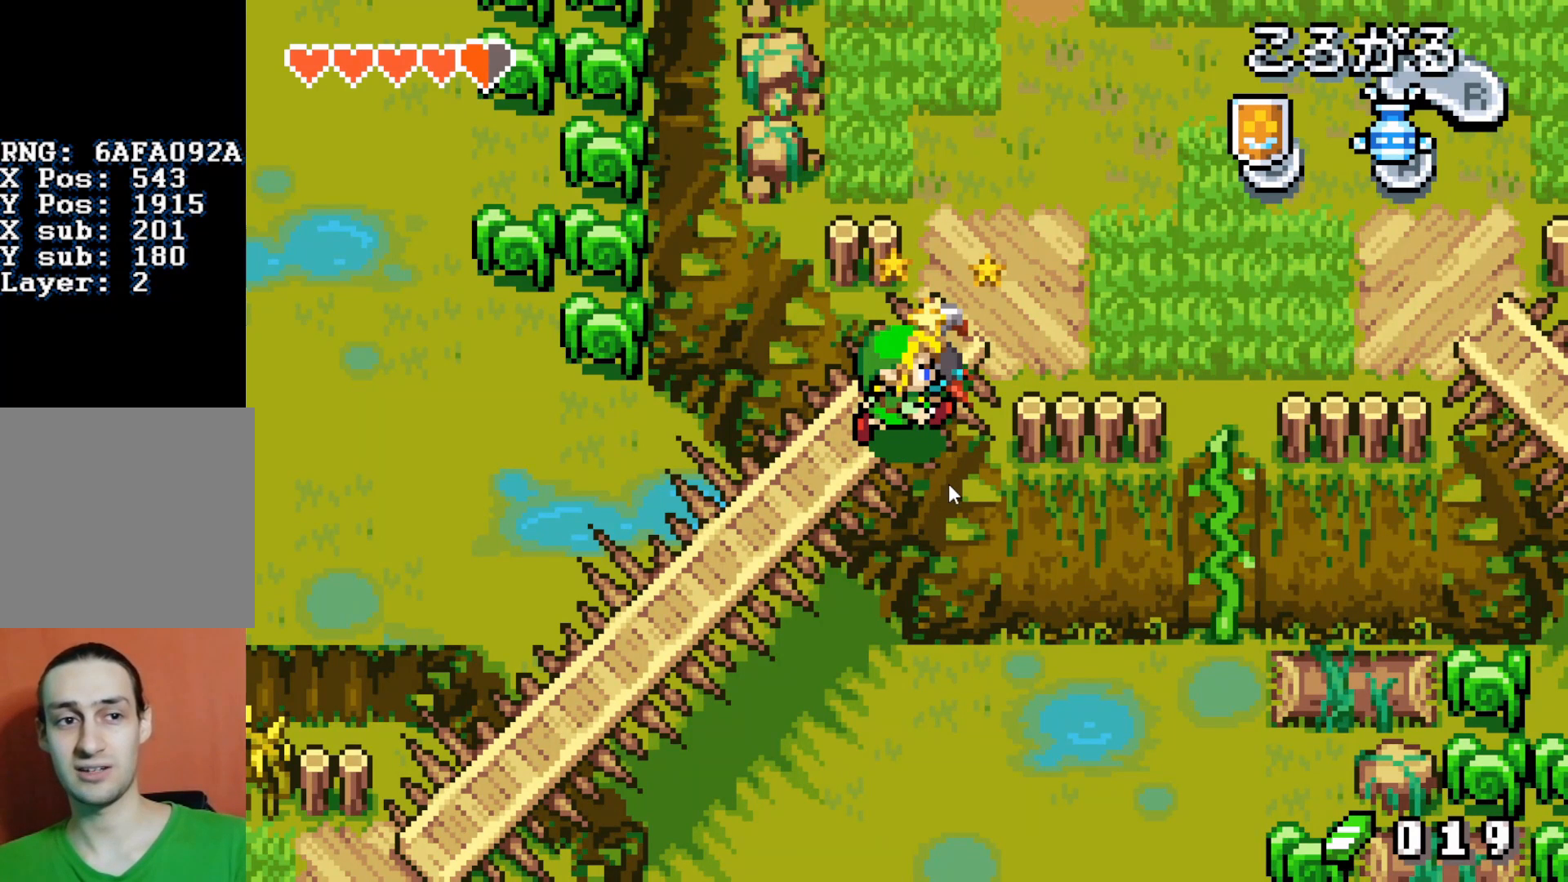
{"buttons": ["DPAD_RIGHT"], "events": []}
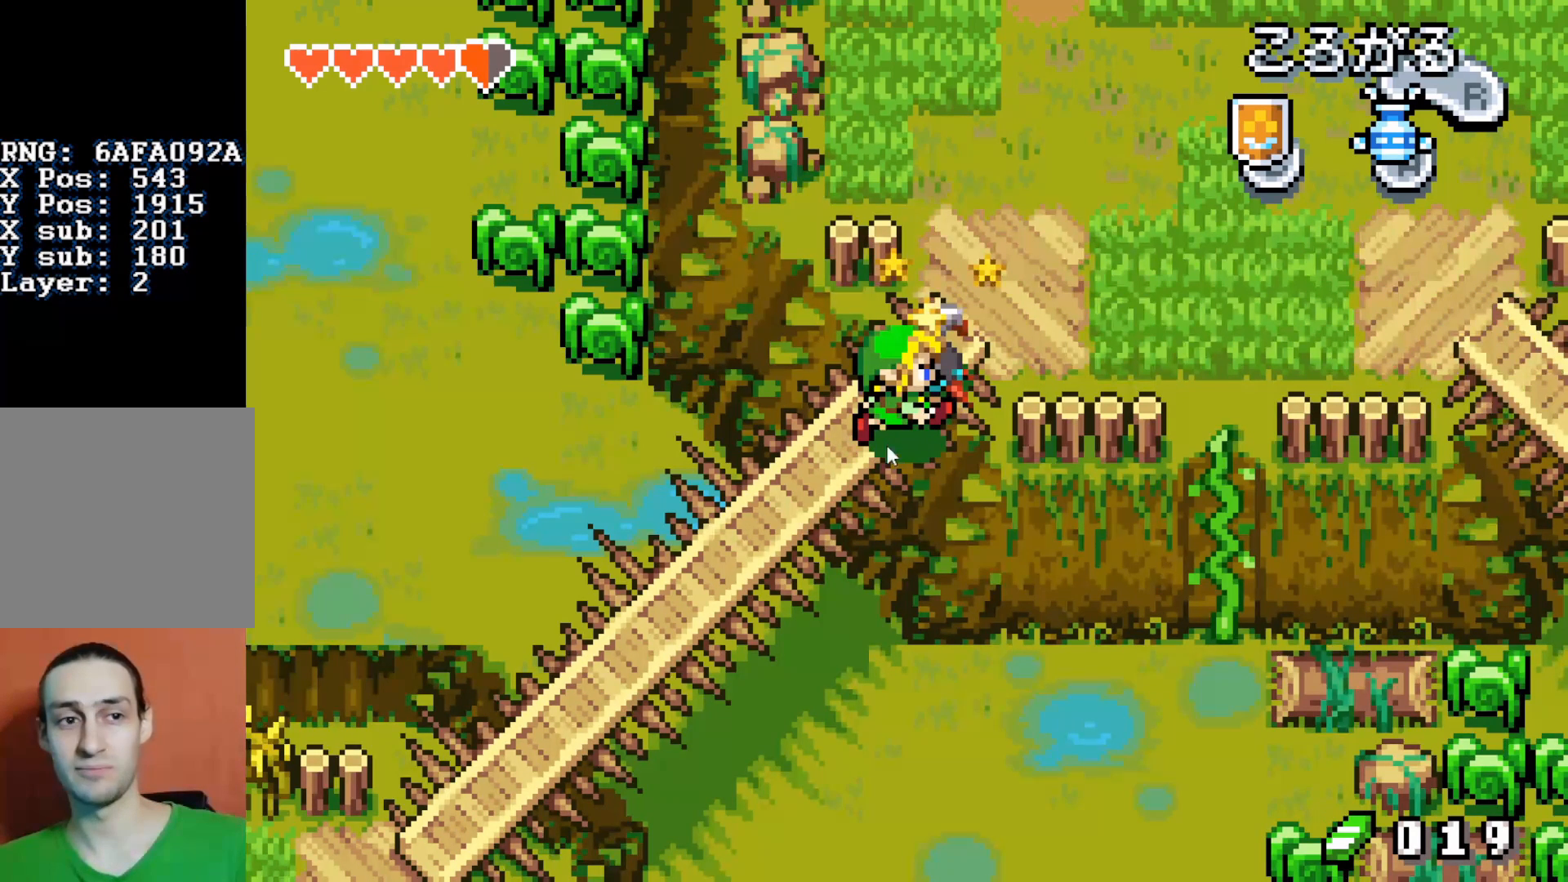
{"buttons": ["DPAD_RIGHT"], "events": []}
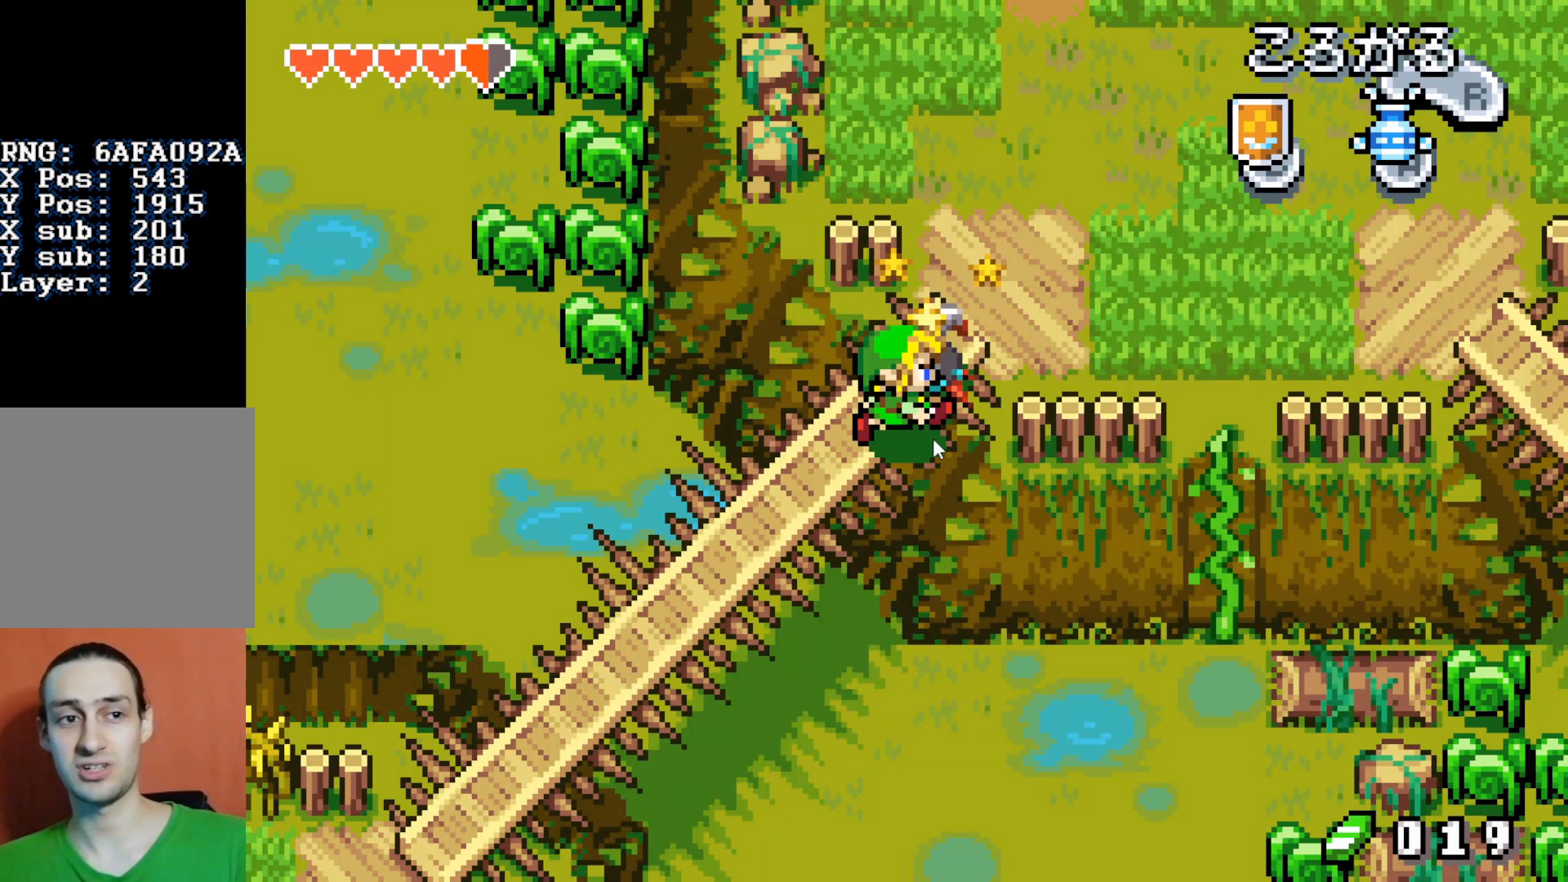
{"buttons": ["DPAD_RIGHT"], "events": []}
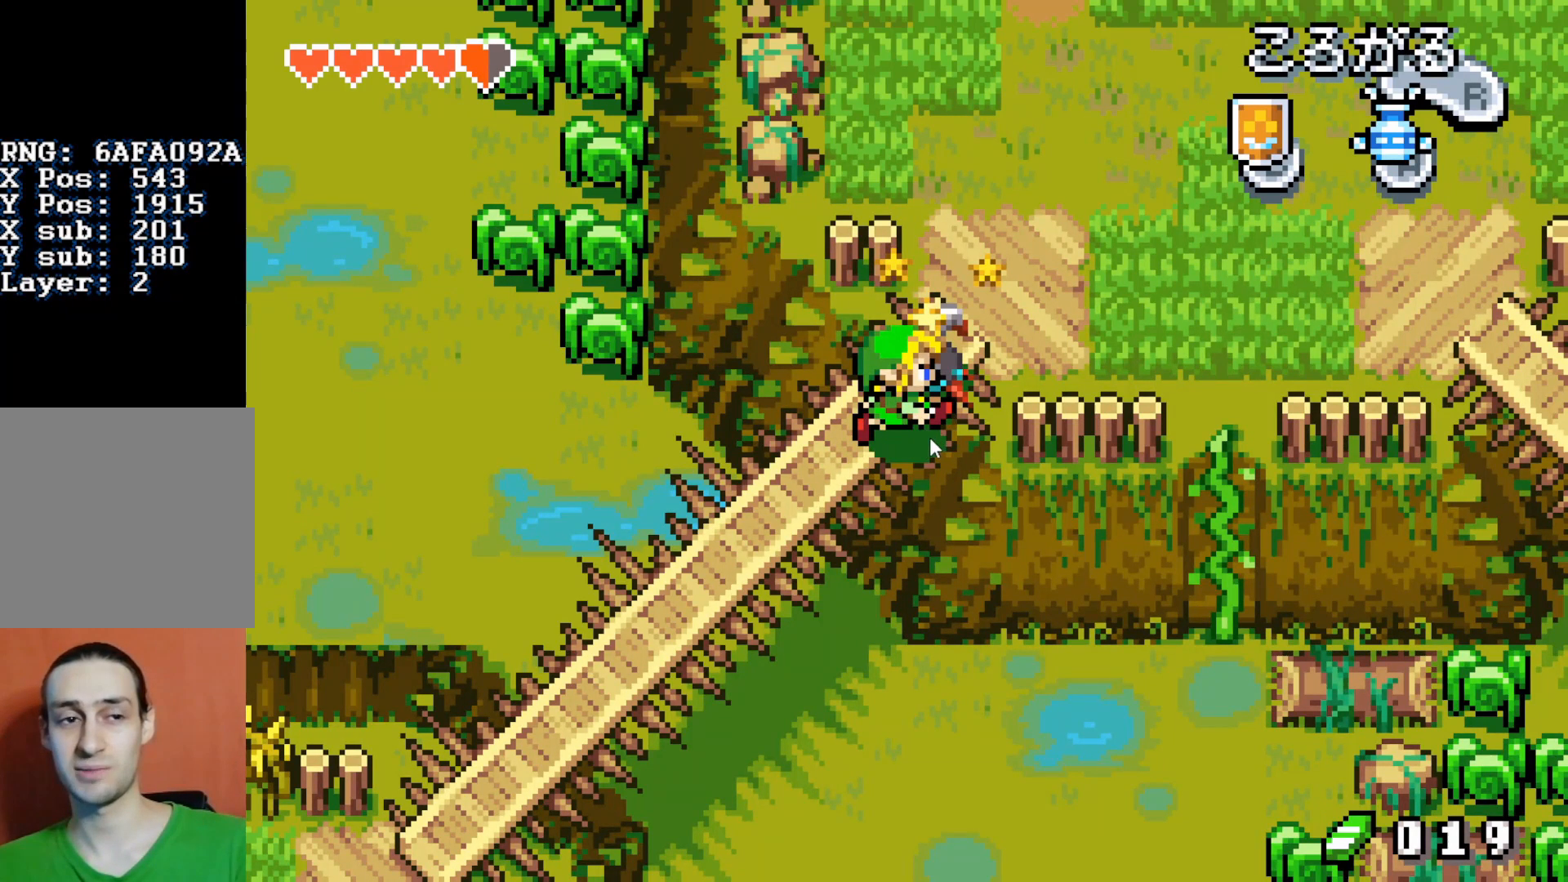
{"buttons": ["DPAD_RIGHT"], "events": []}
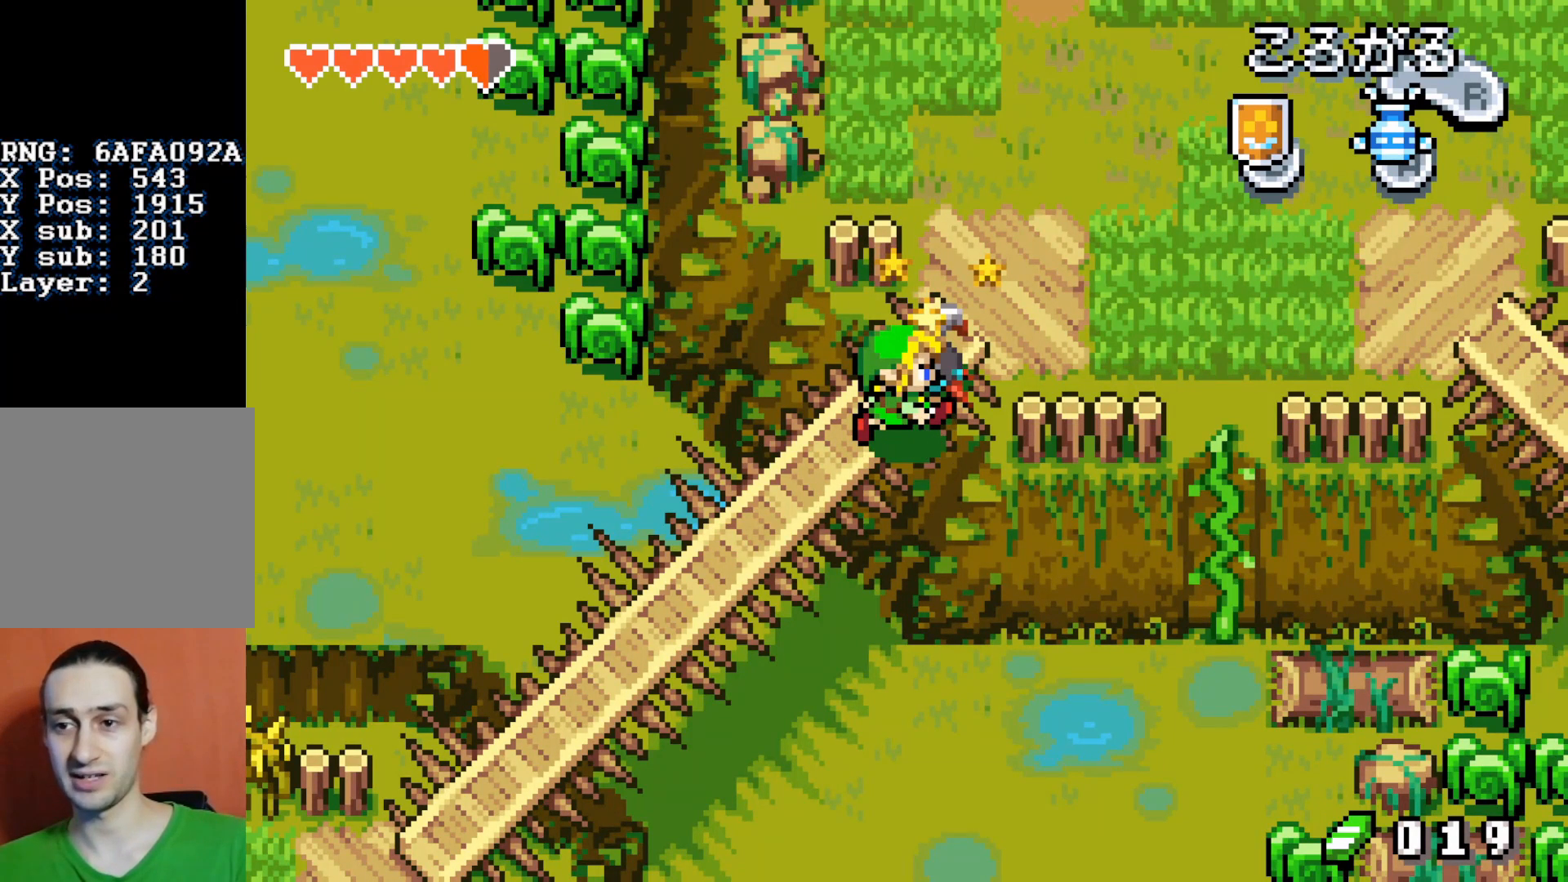
{"buttons": ["DPAD_RIGHT"], "events": []}
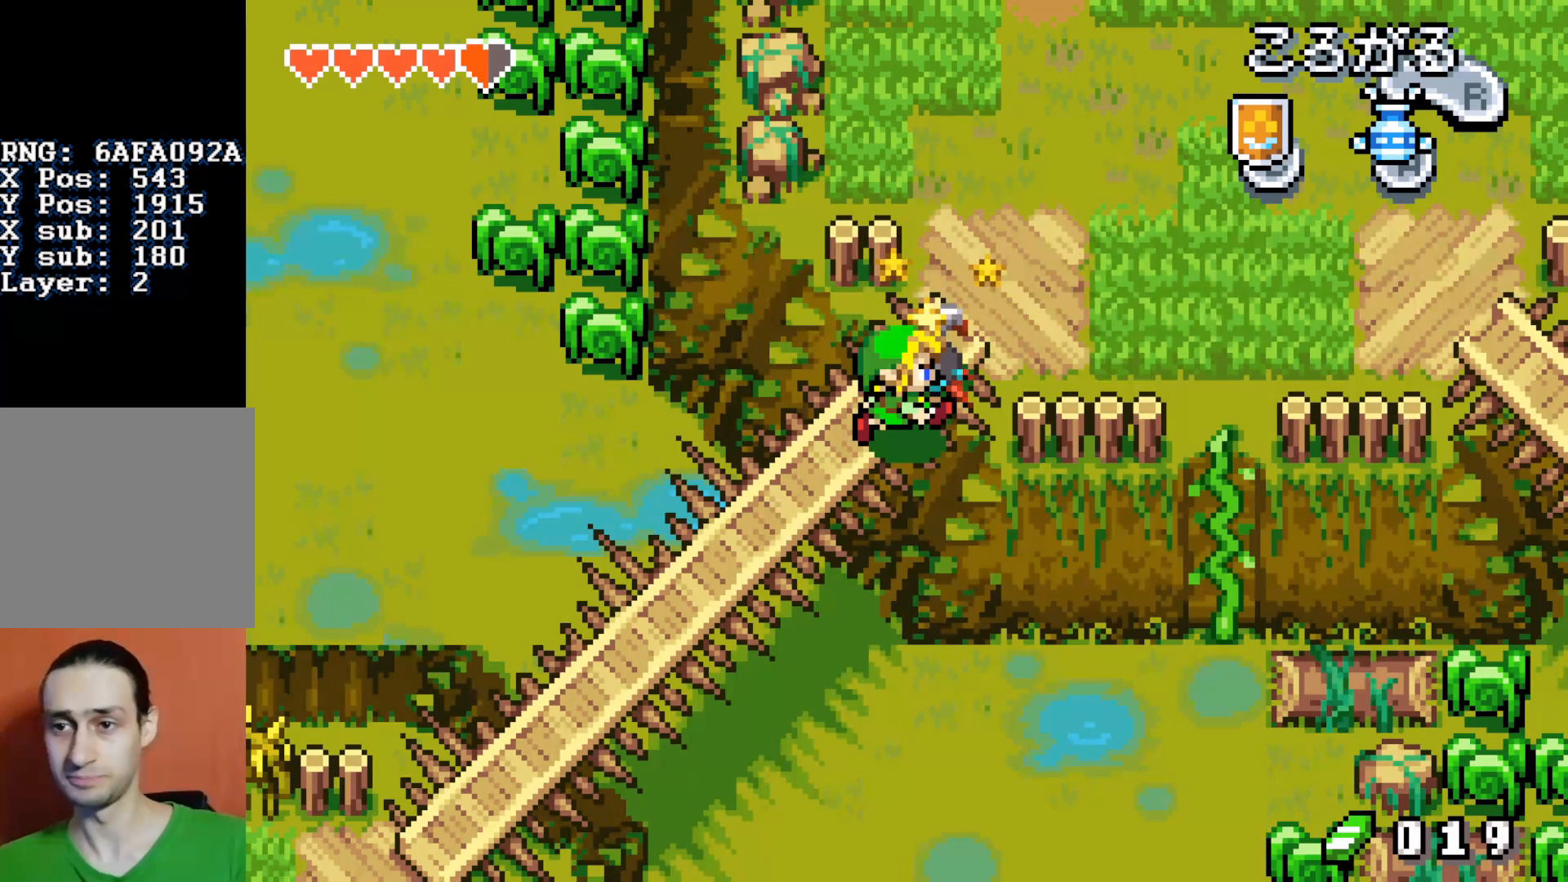
{"buttons": ["DPAD_RIGHT"], "events": []}
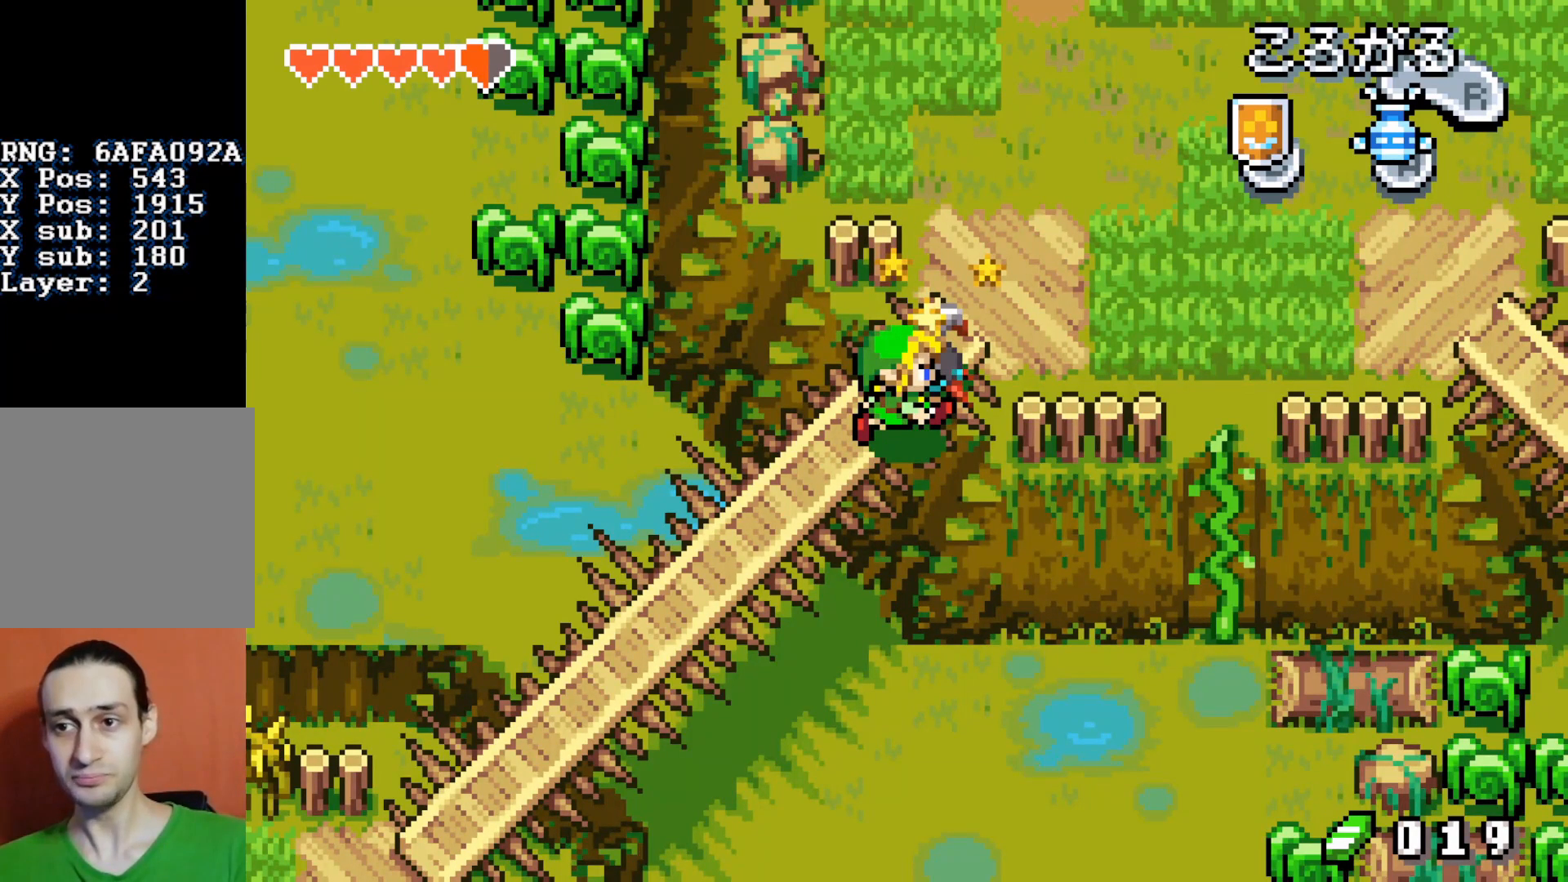
{"buttons": ["DPAD_RIGHT"], "events": []}
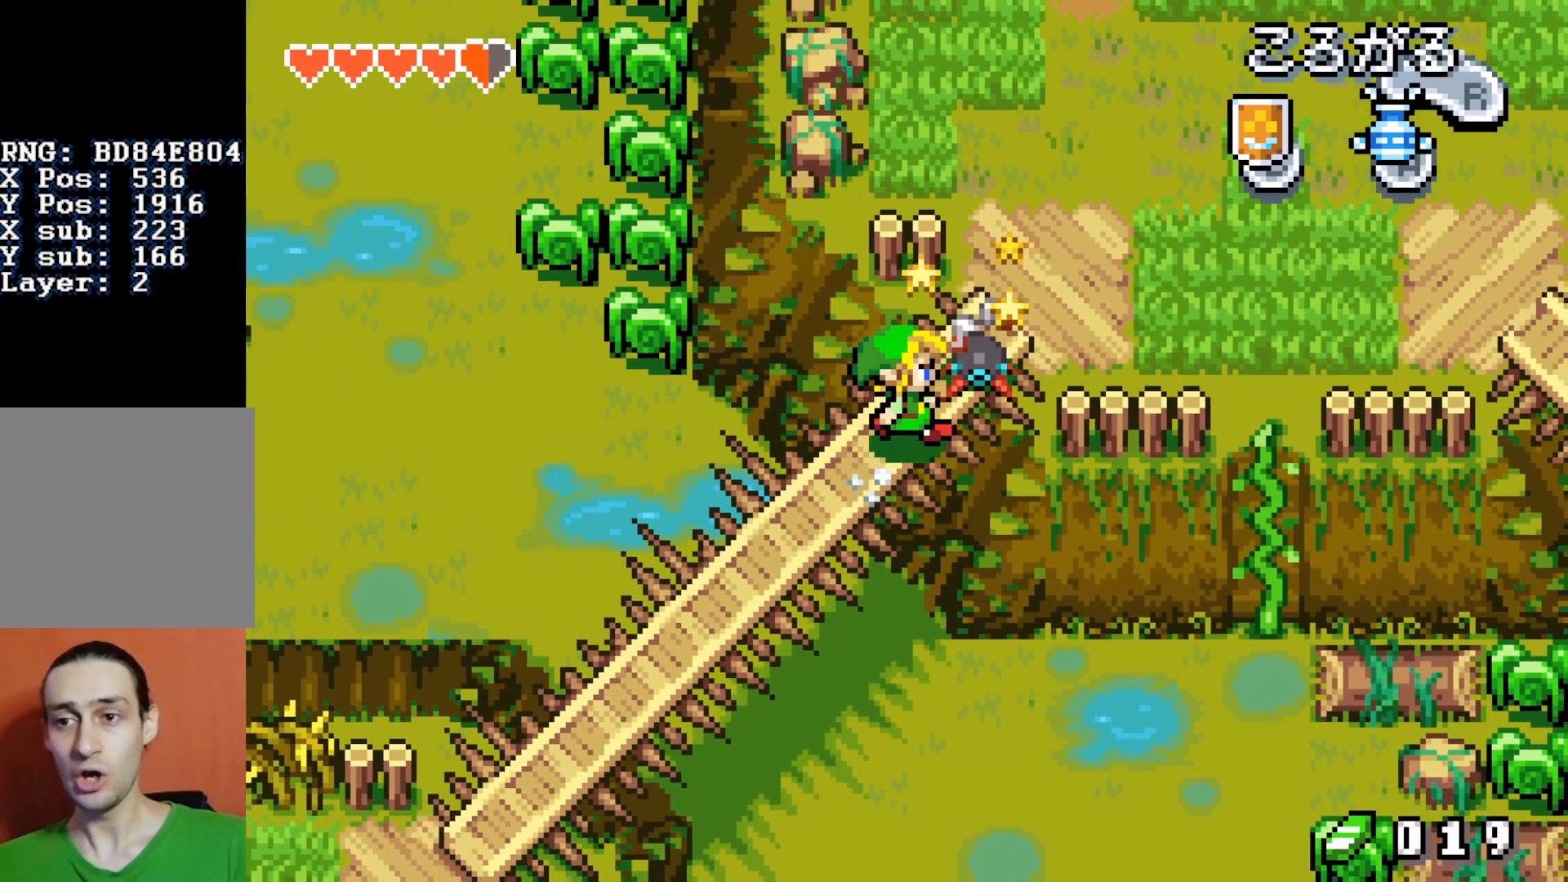
{"buttons": ["DPAD_RIGHT"], "events": []}
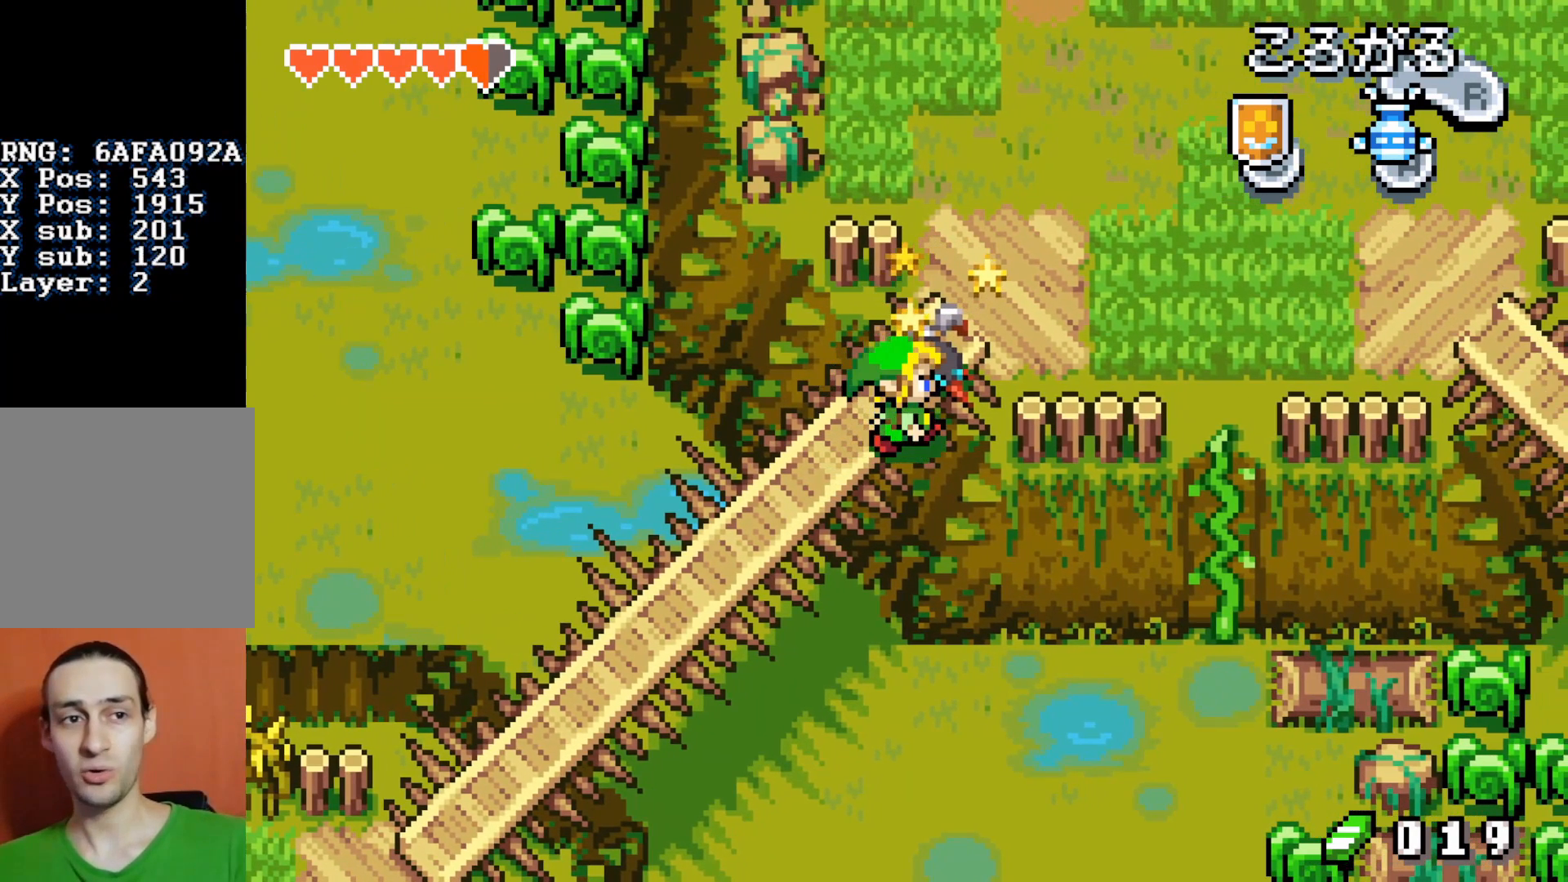
{"buttons": ["DPAD_RIGHT"], "events": []}
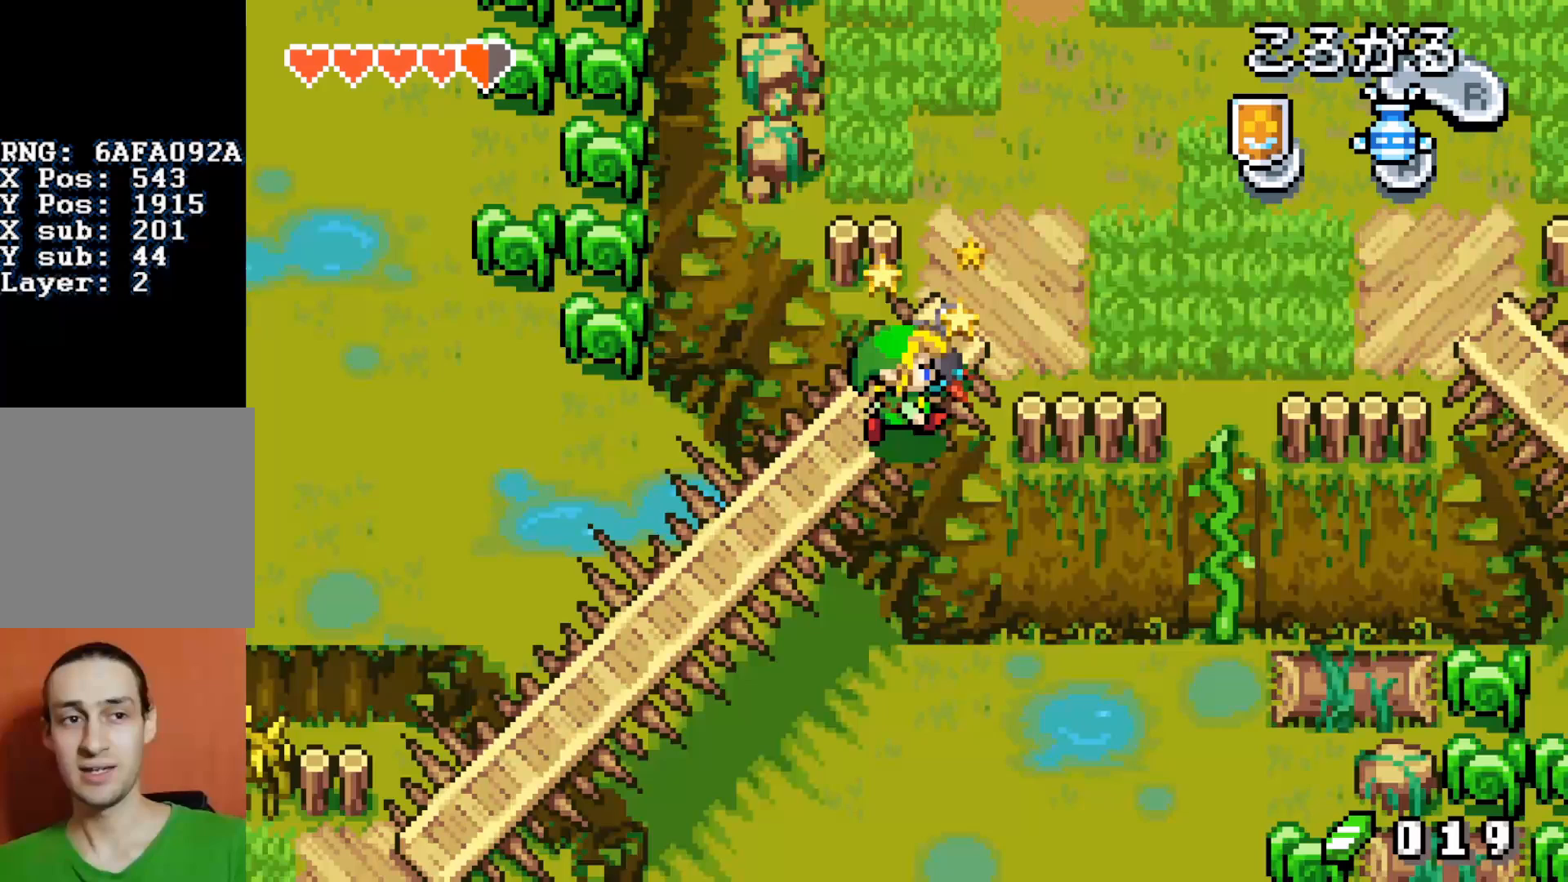
{"buttons": ["DPAD_RIGHT"], "events": []}
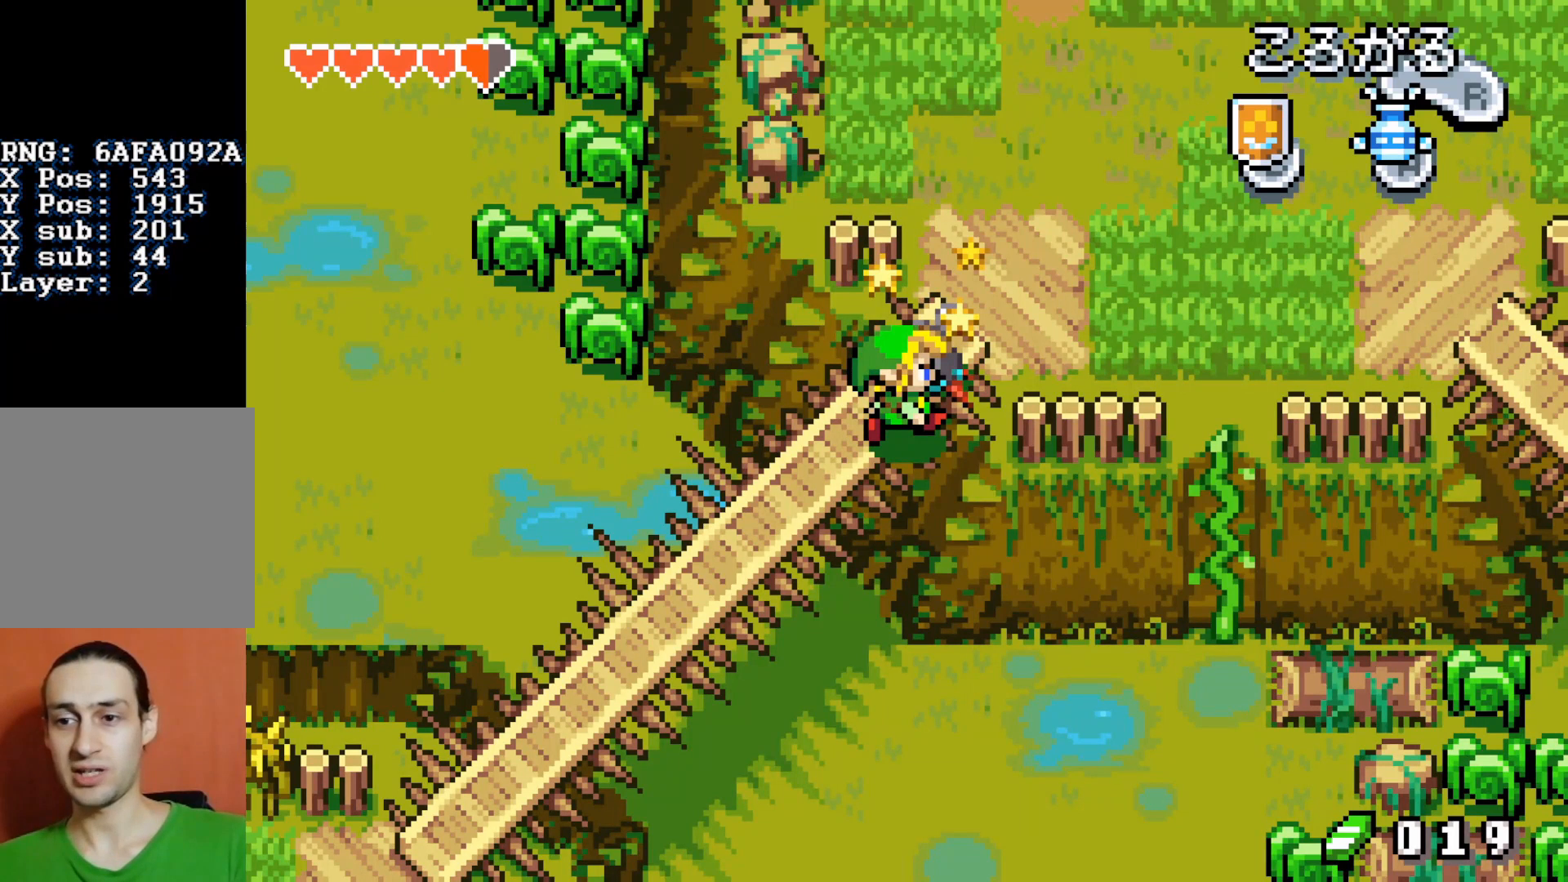
{"buttons": ["DPAD_RIGHT"], "events": []}
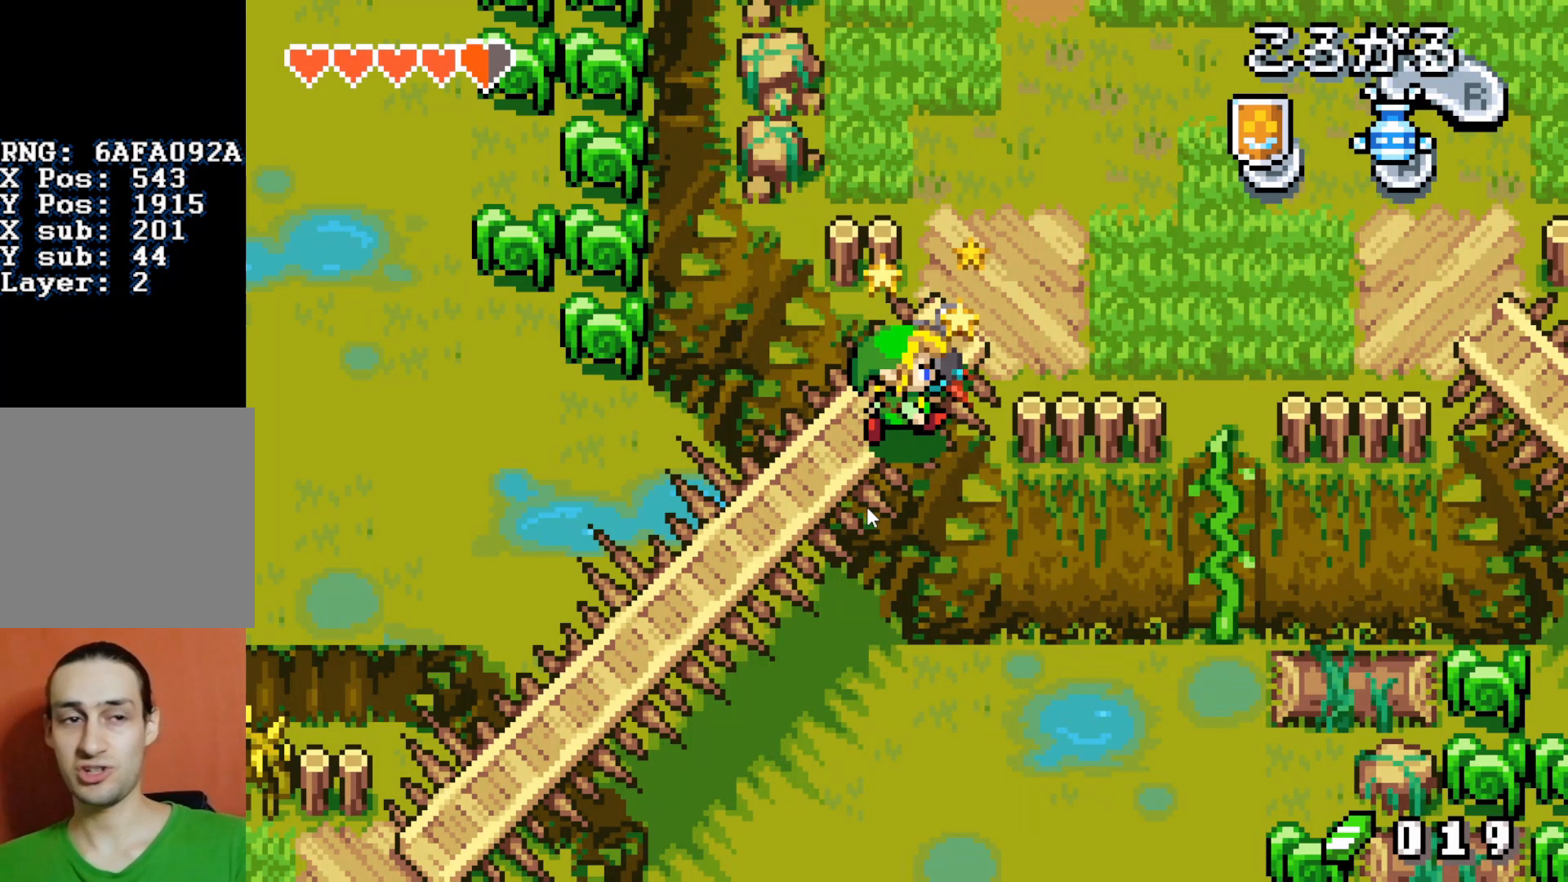
{"buttons": ["DPAD_RIGHT"], "events": []}
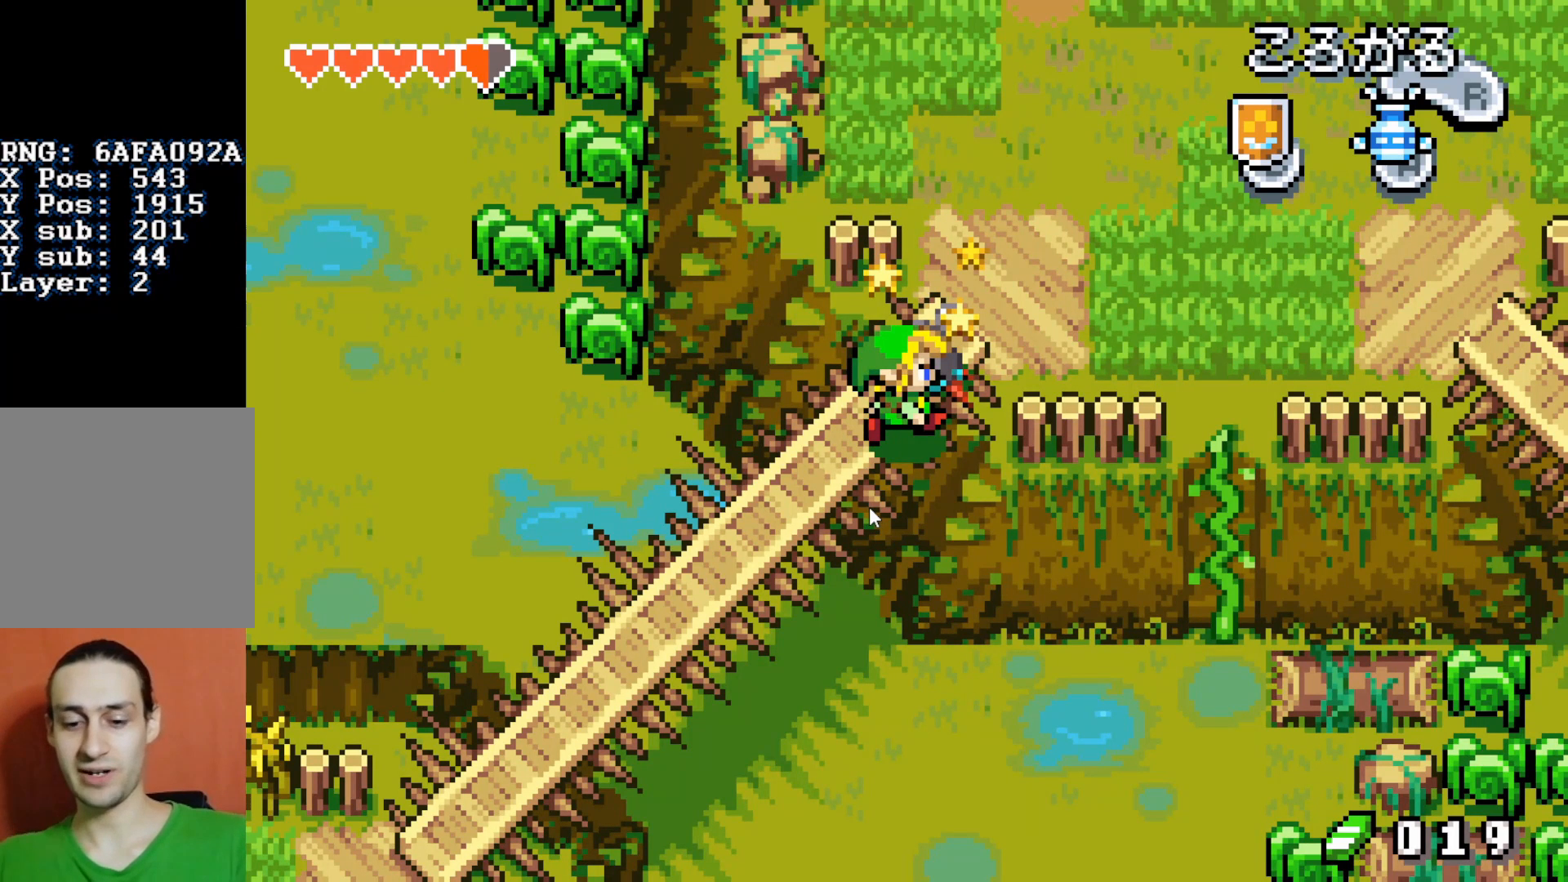
{"buttons": [], "events": [[483, "DPAD_RIGHT", "up"]]}